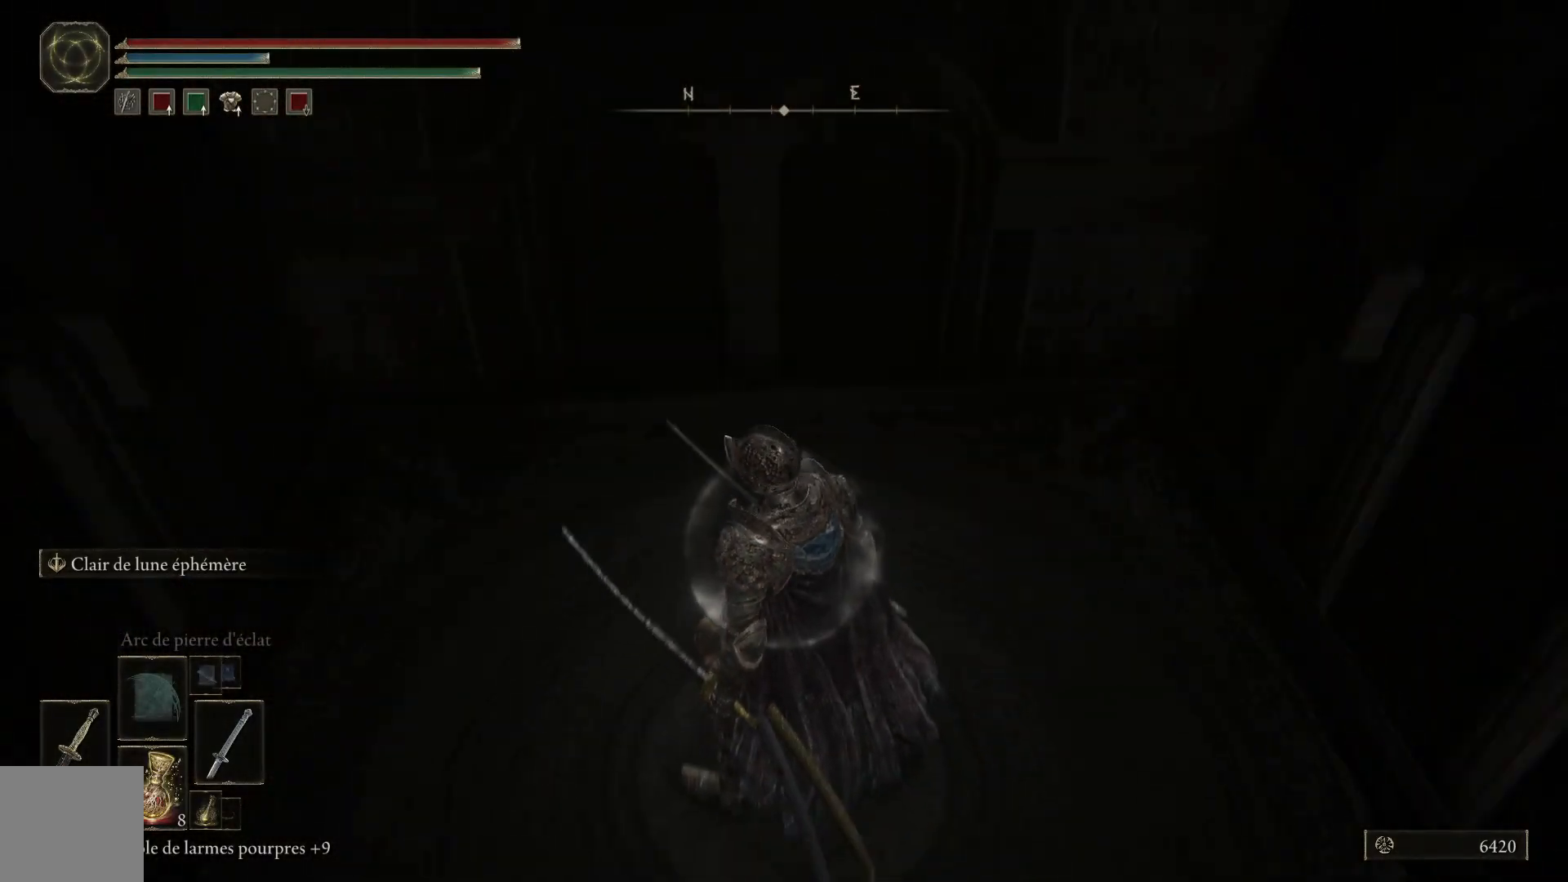
Gameplay with a controller (Xbox layout); each line is a JSON object with the inputs held at the frame after it. "events" lists button and stick changes between this image and that frame as [ms after this image, input, new state], when the widget could be followed in between.
{"buttons": [], "left_stick": "center", "right_stick": "center", "events": [[317, "right_stick", "center"]]}
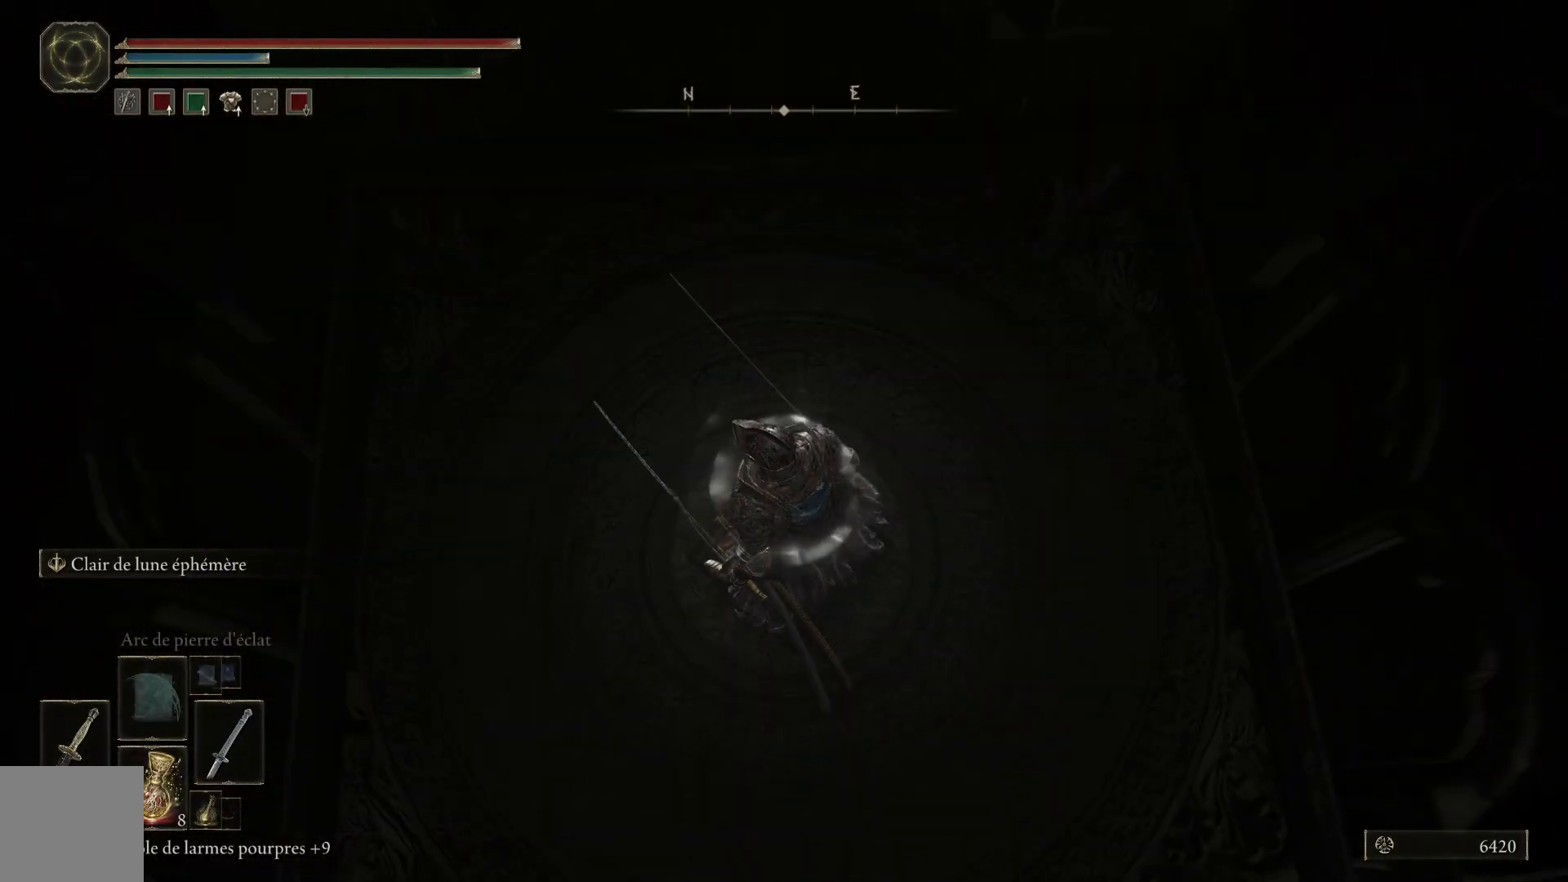
{"buttons": [], "left_stick": "center", "right_stick": "center", "events": []}
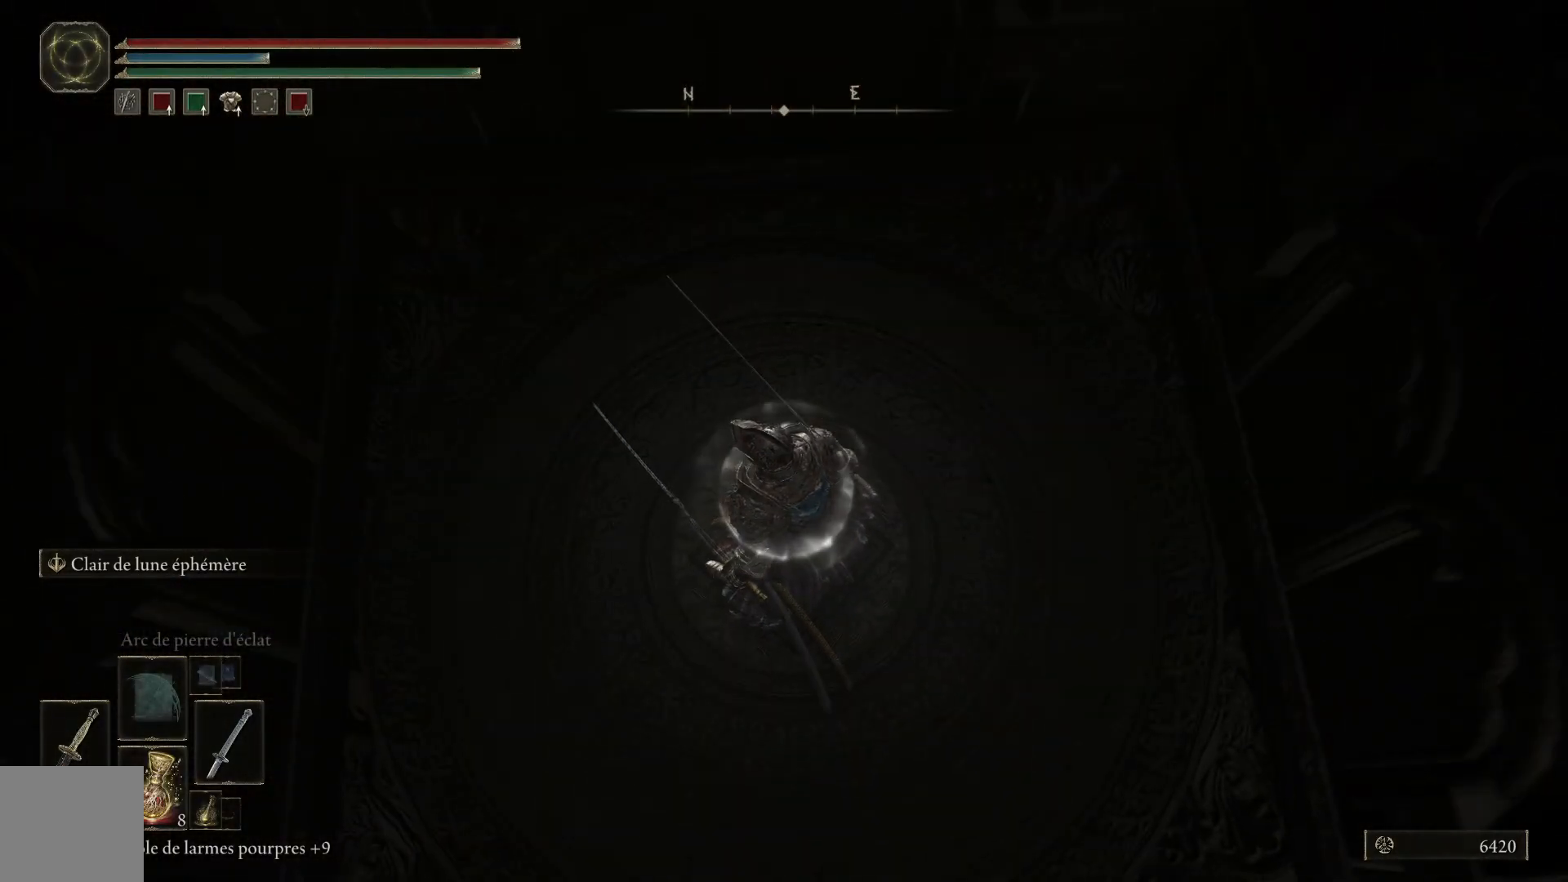
{"buttons": [], "left_stick": "center", "right_stick": "center", "events": []}
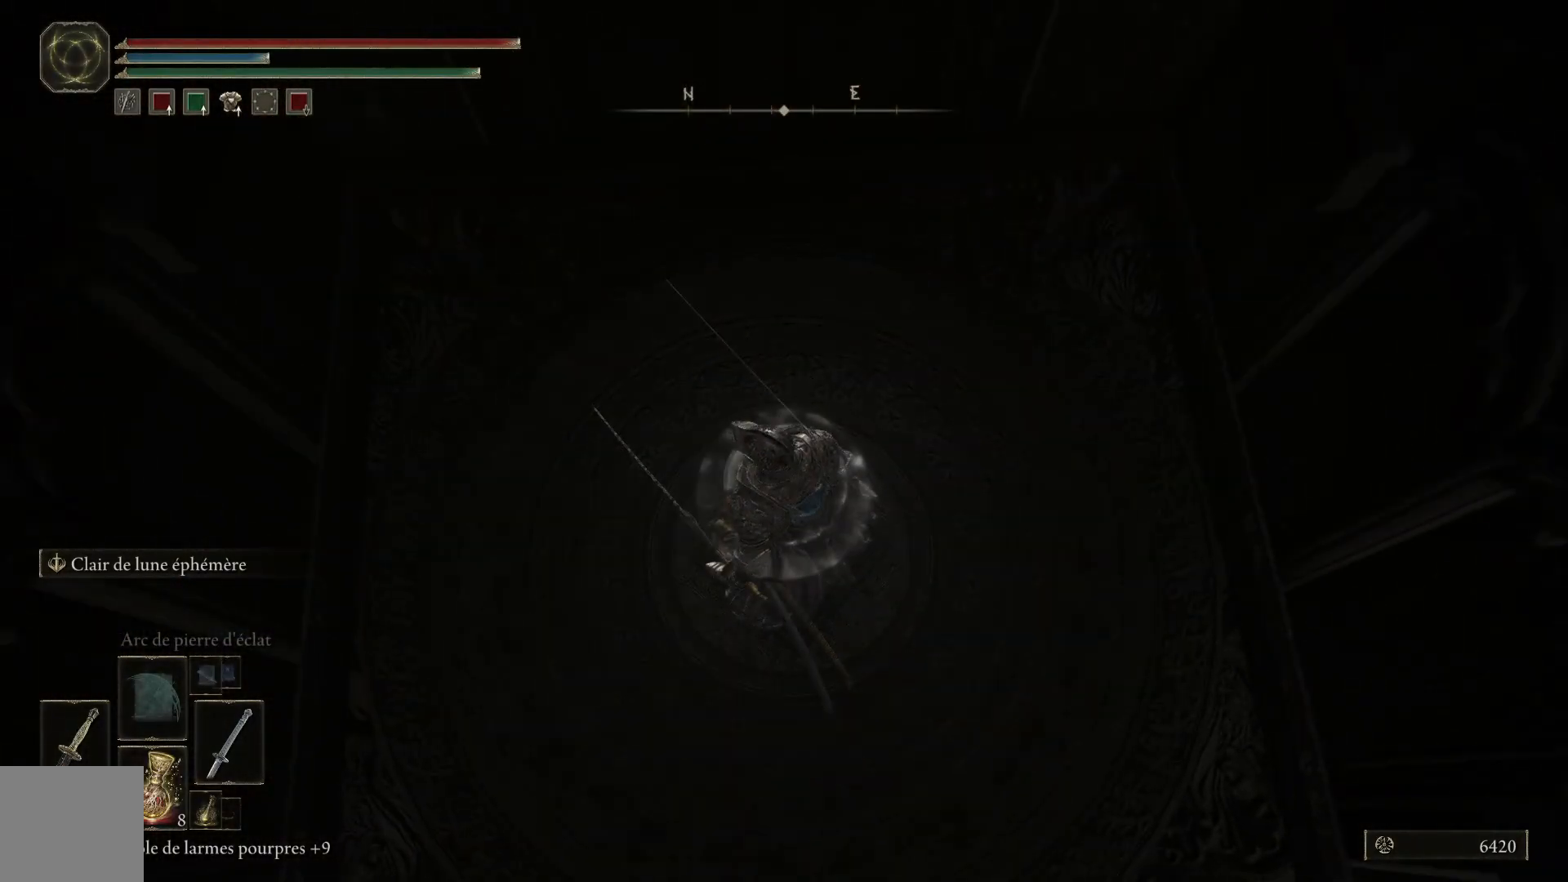
{"buttons": [], "left_stick": "center", "right_stick": "center", "events": []}
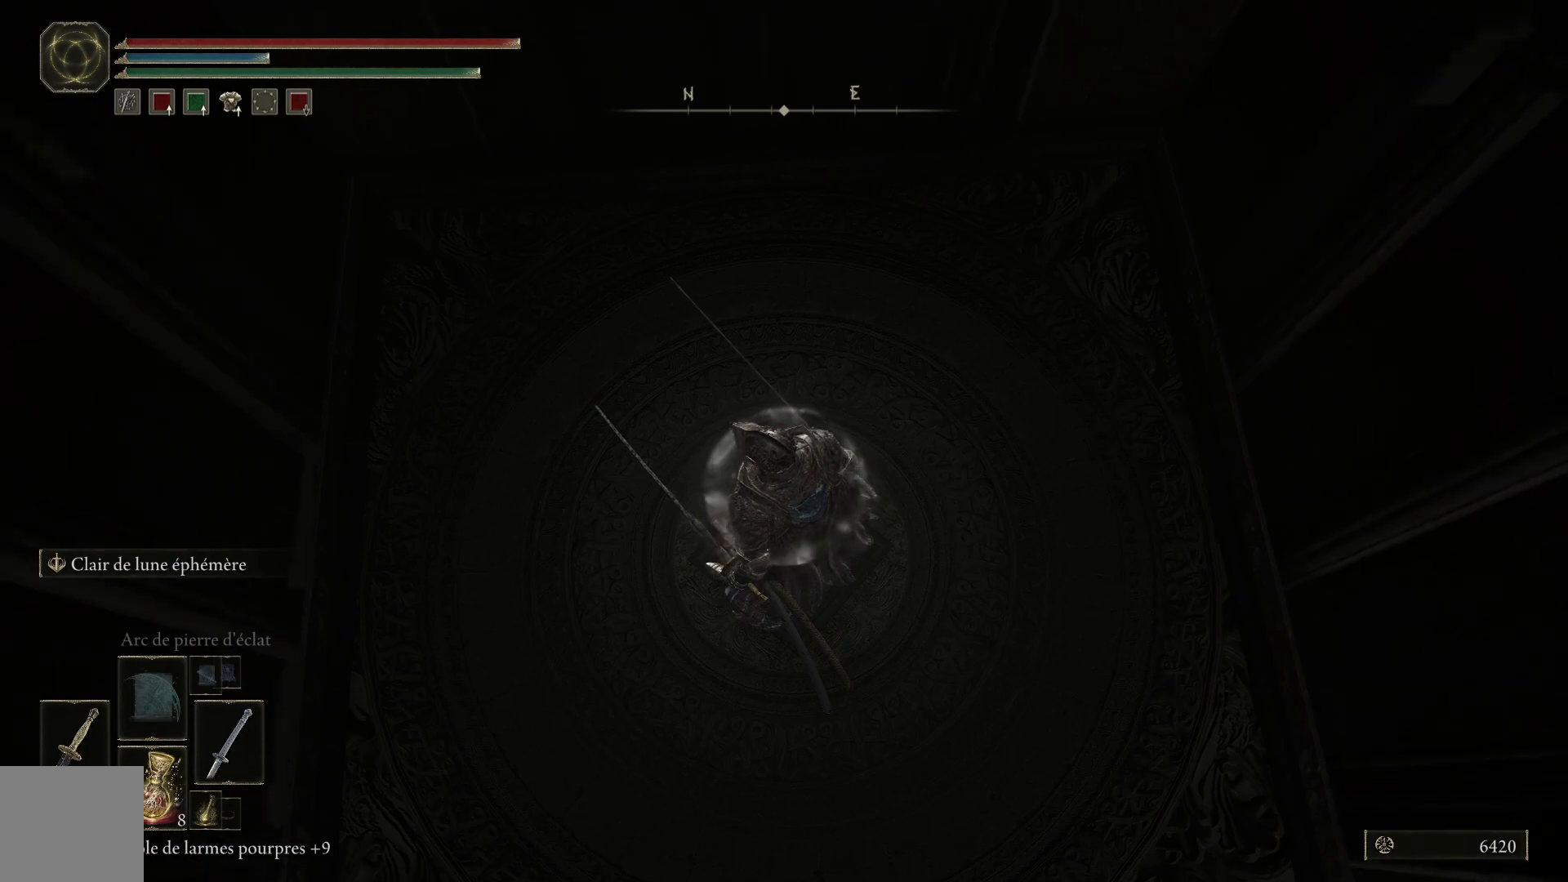
{"buttons": [], "left_stick": "center", "right_stick": "center", "events": []}
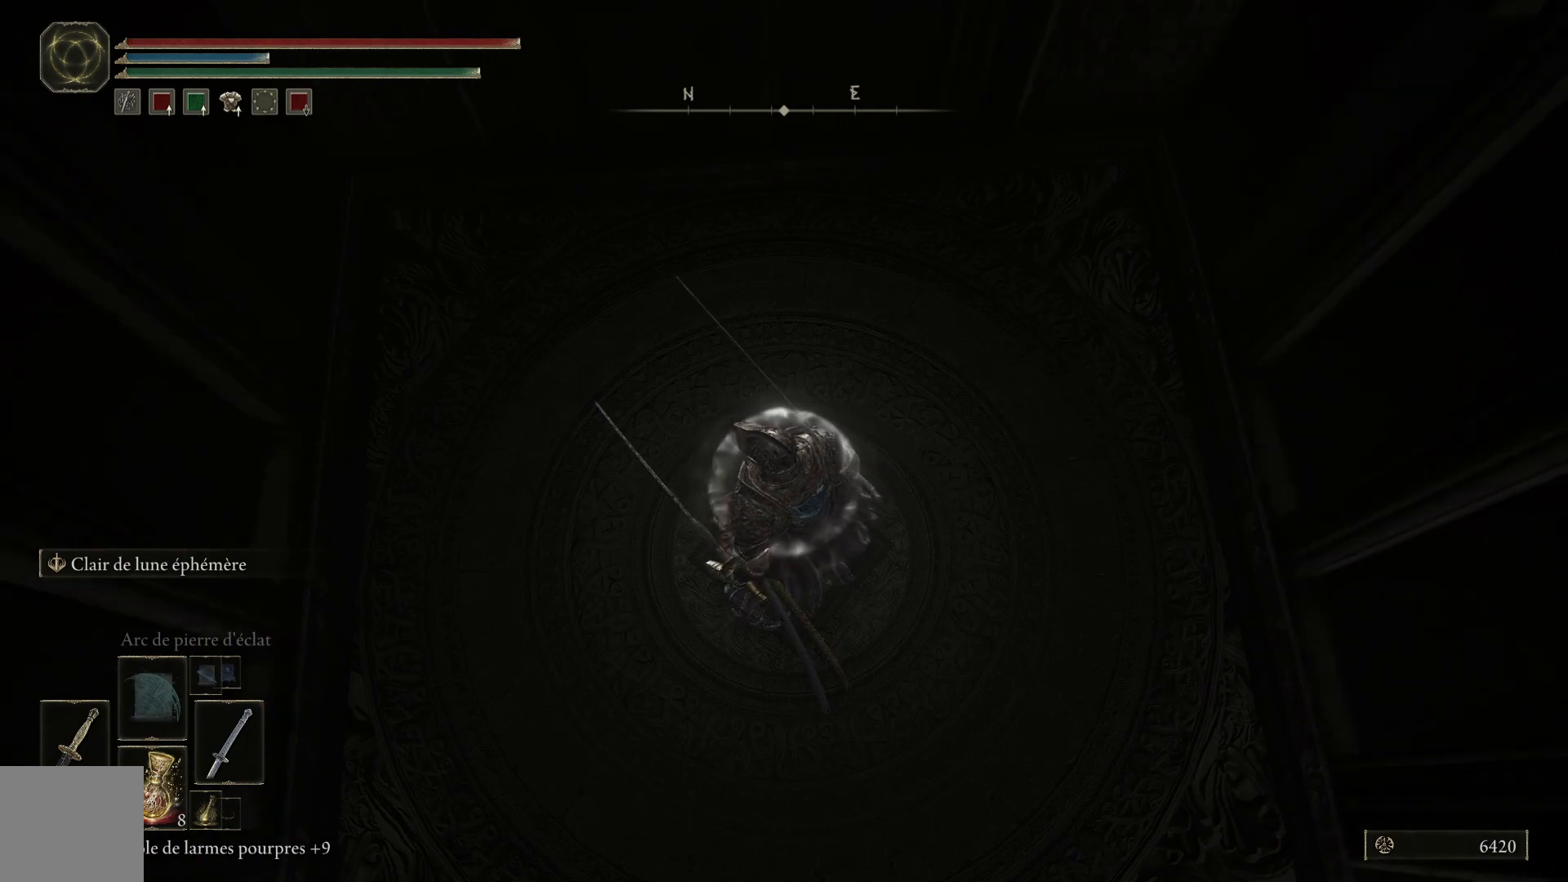
{"buttons": [], "left_stick": "center", "right_stick": "center", "events": []}
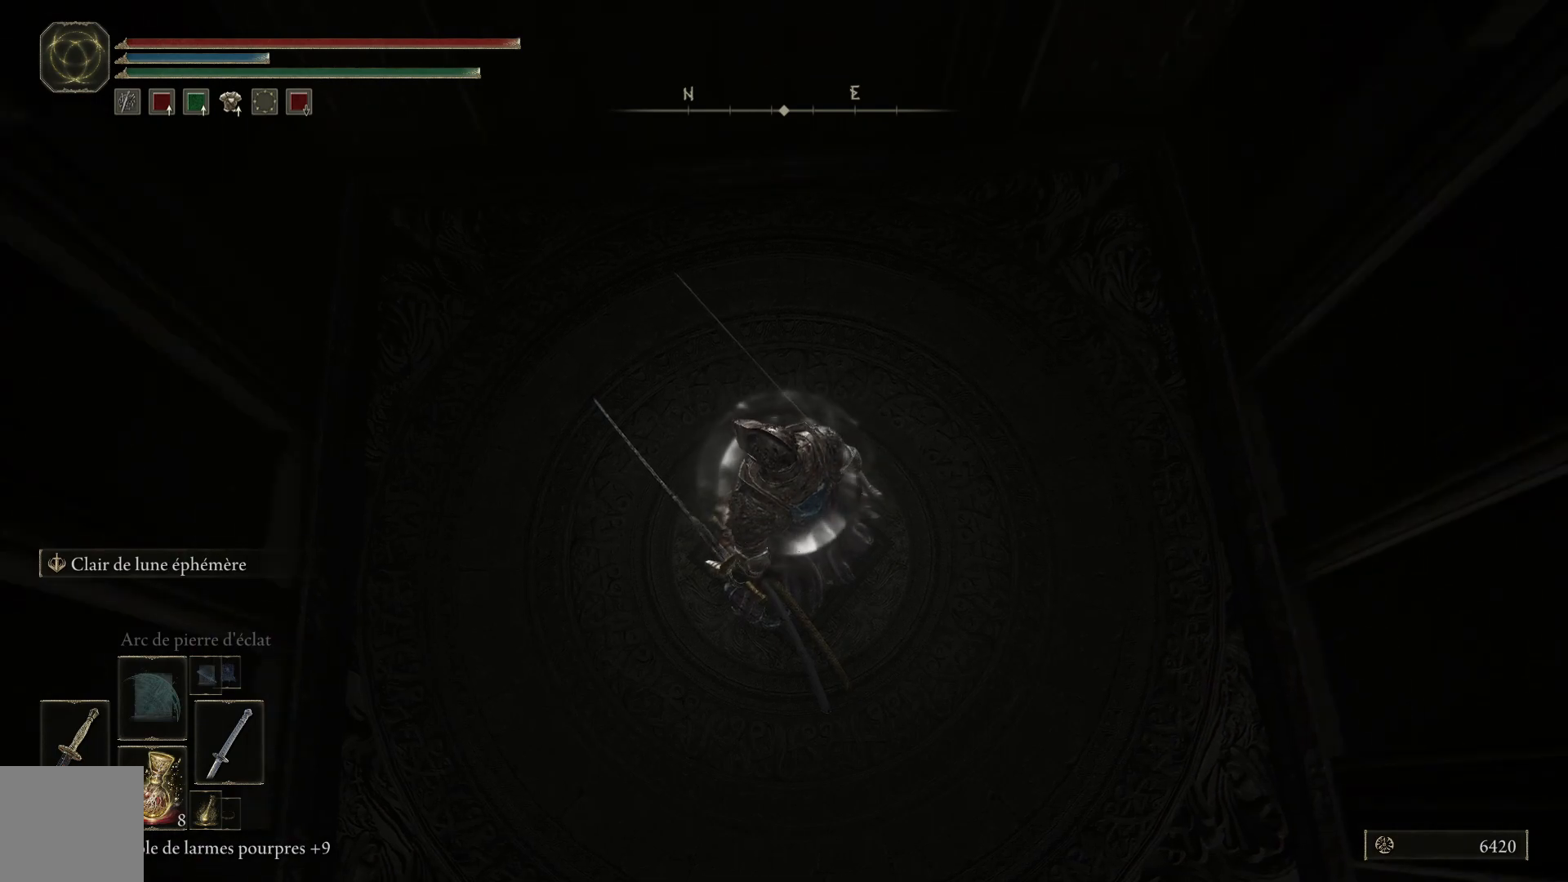
{"buttons": [], "left_stick": "center", "right_stick": "center", "events": []}
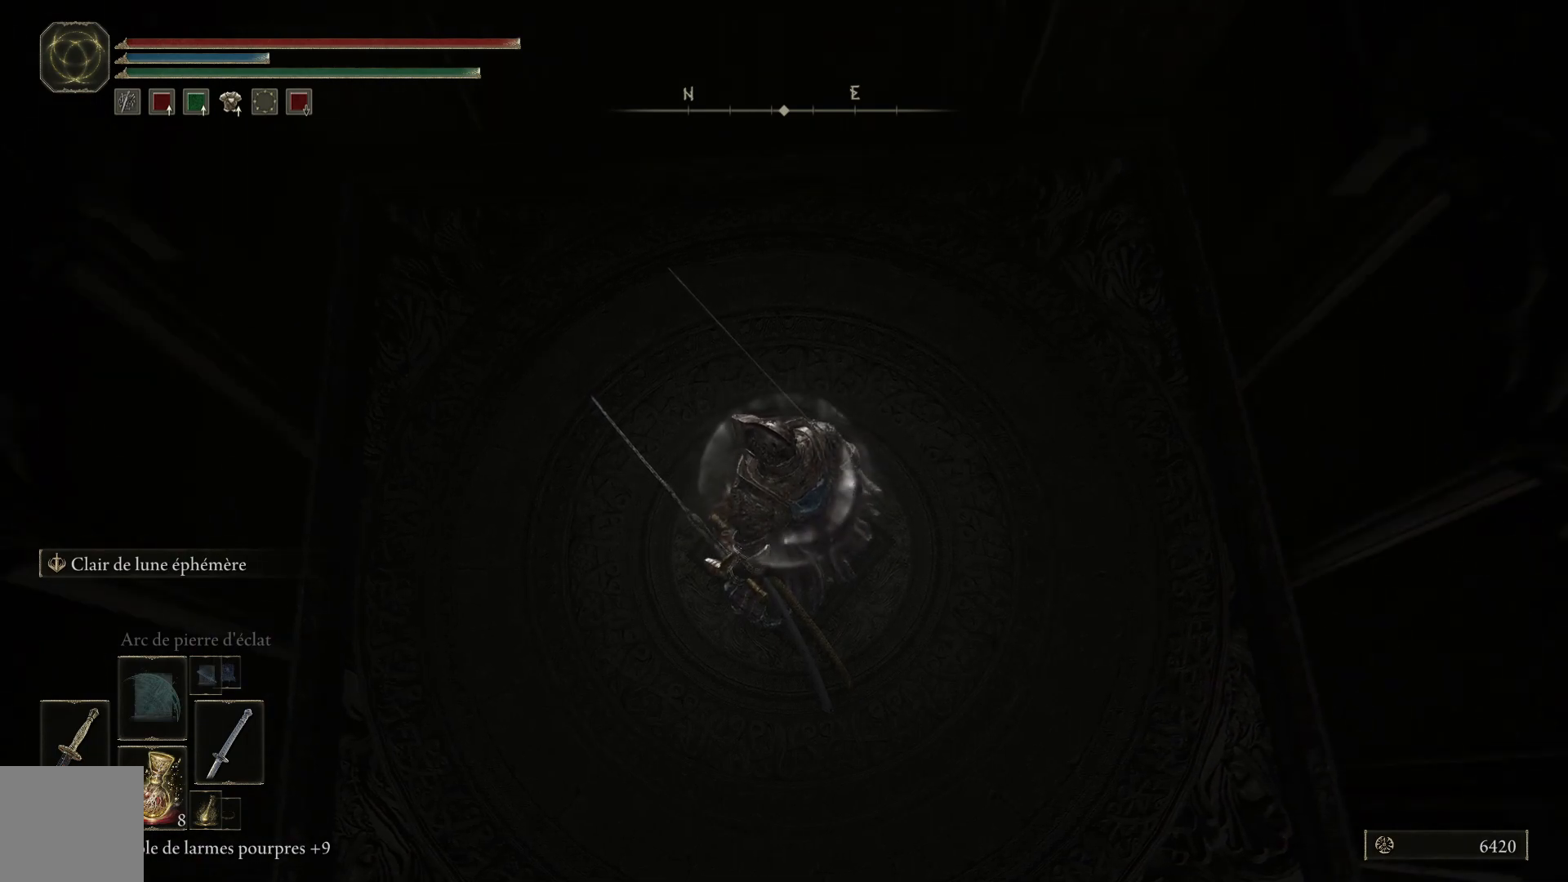
{"buttons": [], "left_stick": "center", "right_stick": "center", "events": []}
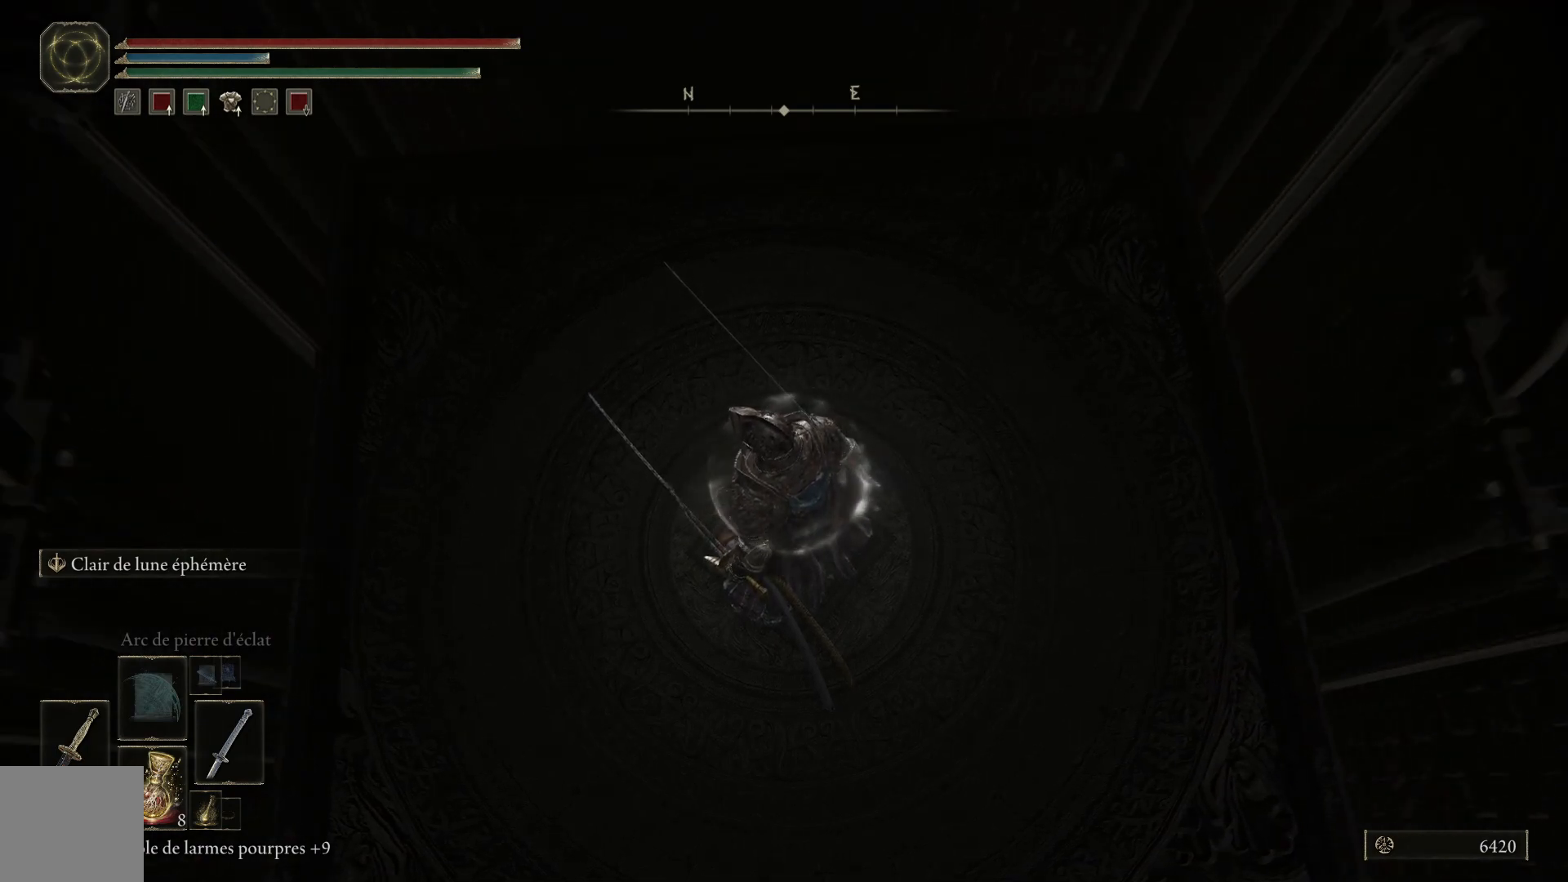
{"buttons": [], "left_stick": "center", "right_stick": "center", "events": []}
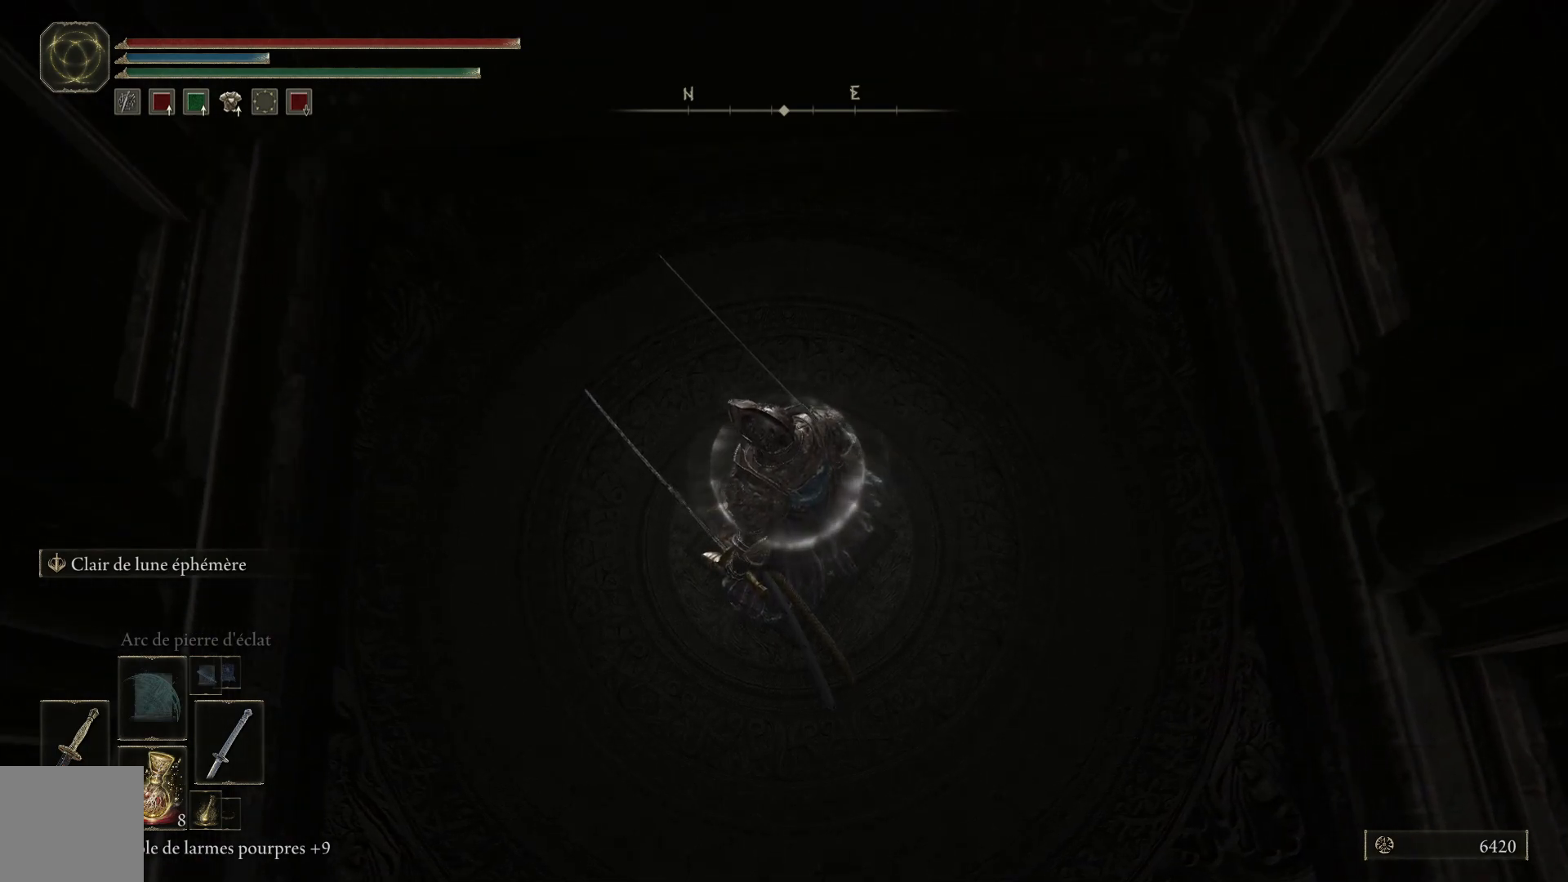
{"buttons": [], "left_stick": "center", "right_stick": "center", "events": [[267, "SELECT", "down"], [400, "SELECT", "up"]]}
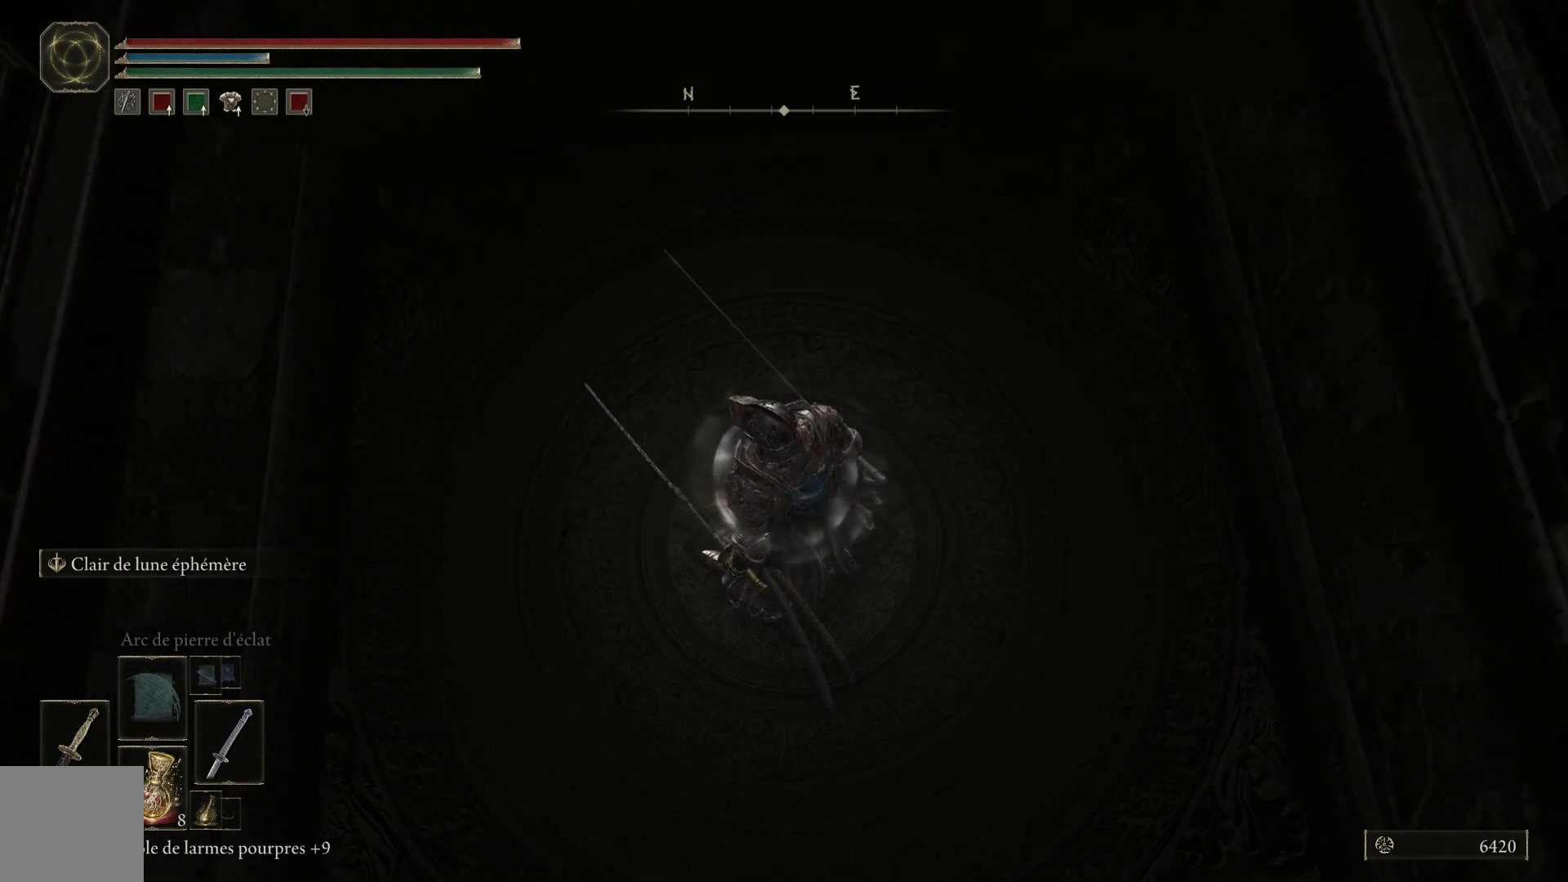
{"buttons": [], "left_stick": "center", "right_stick": "center", "events": []}
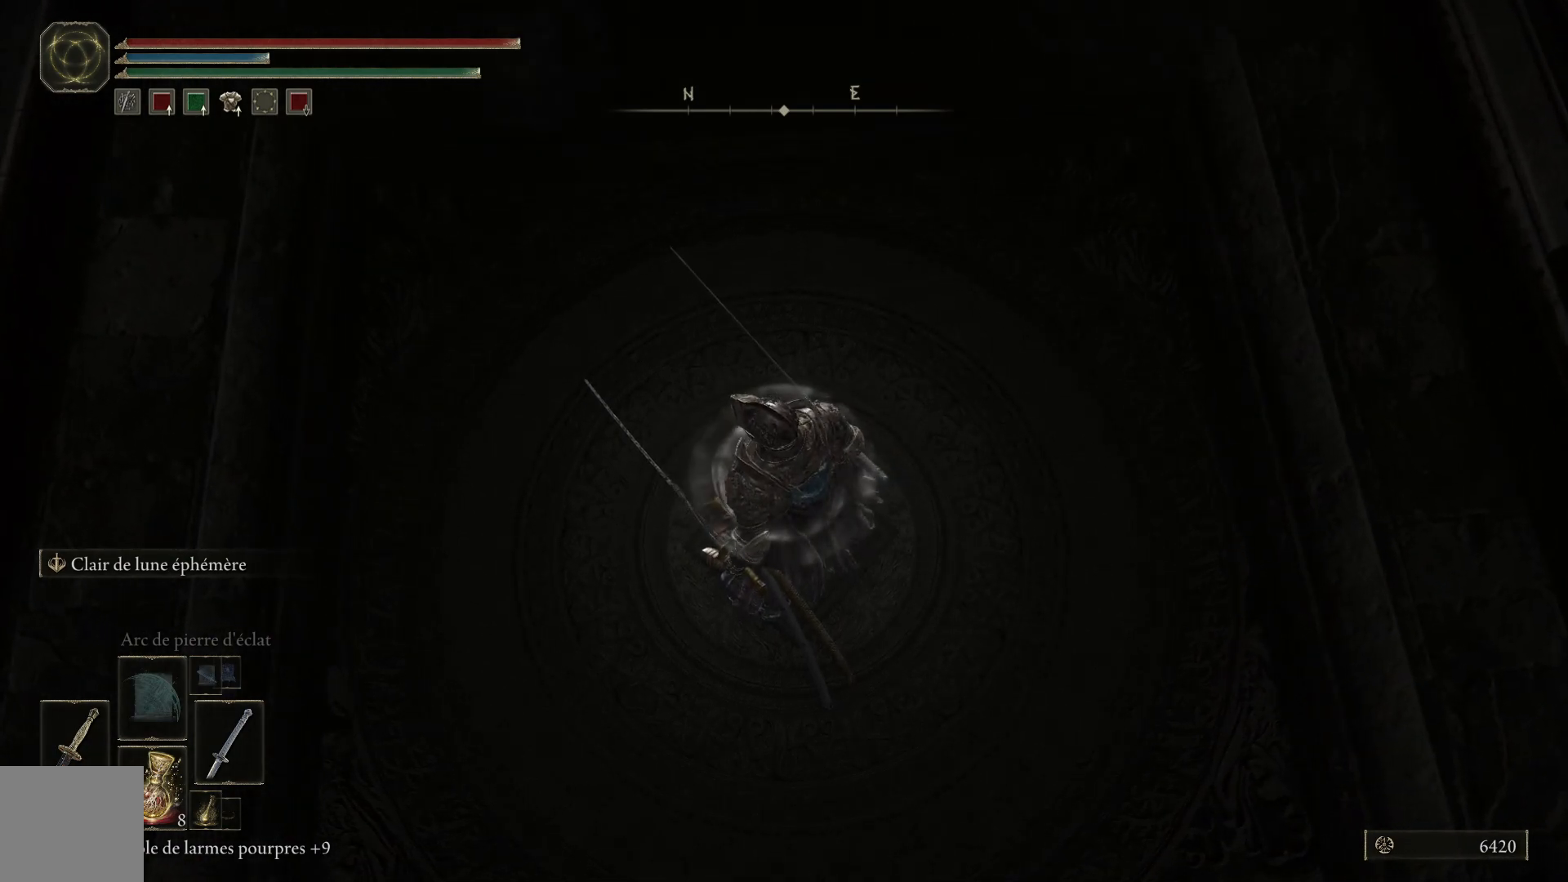
{"buttons": [], "left_stick": "up", "right_stick": "right", "events": [[33, "right_stick", "up"], [250, "left_stick", "up"], [417, "right_stick", "right"]]}
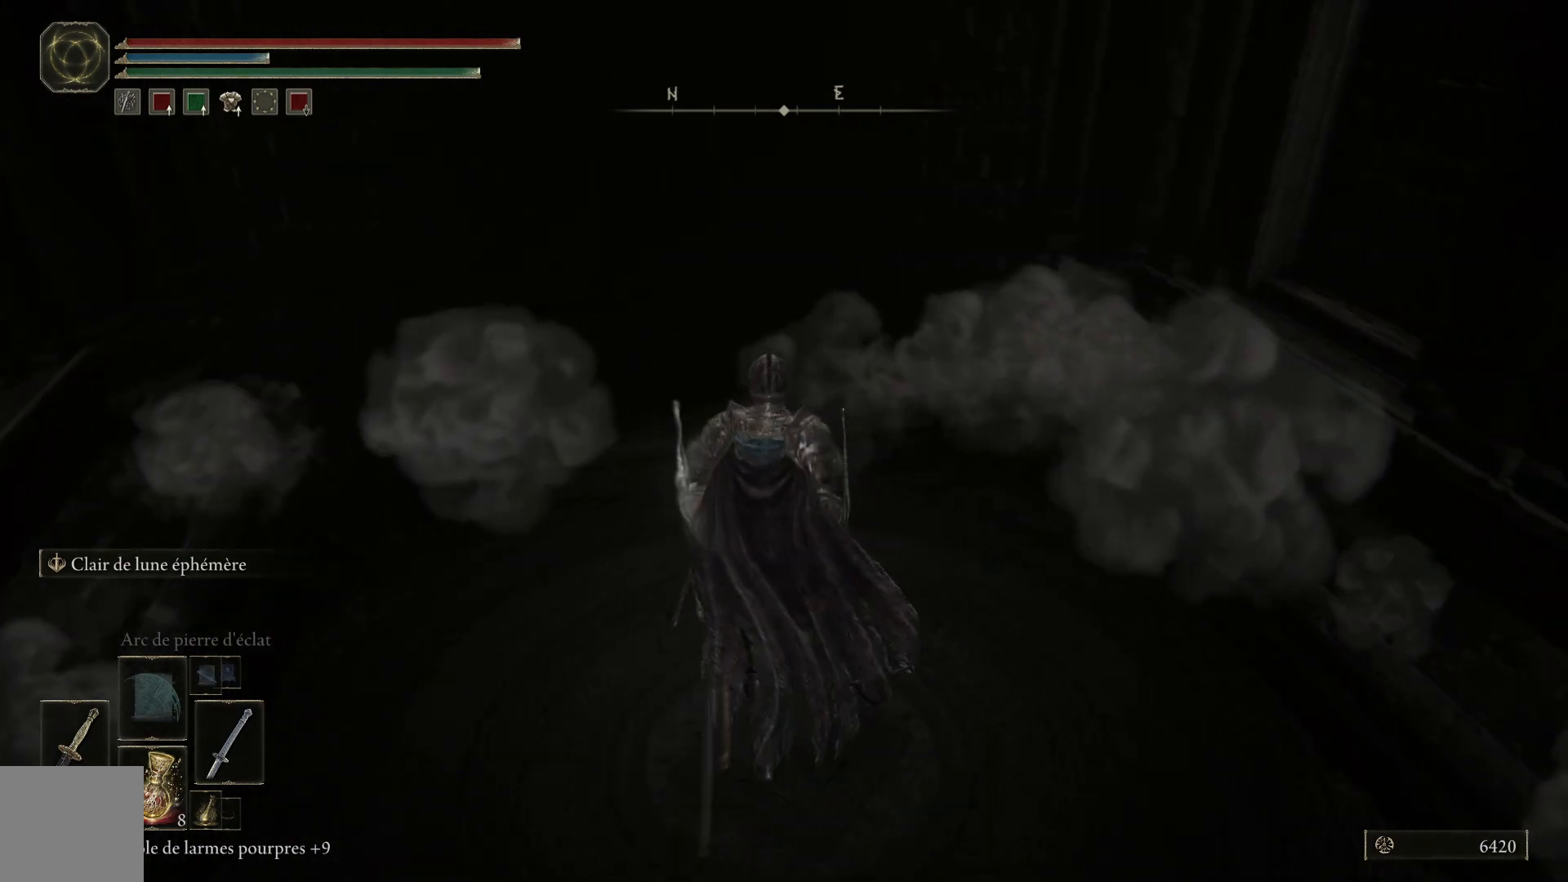
{"buttons": [], "left_stick": "up-right", "right_stick": "right", "events": [[33, "right_stick", "up-right"], [167, "left_stick", "up-left"], [233, "right_stick", "right"], [400, "left_stick", "up-right"]]}
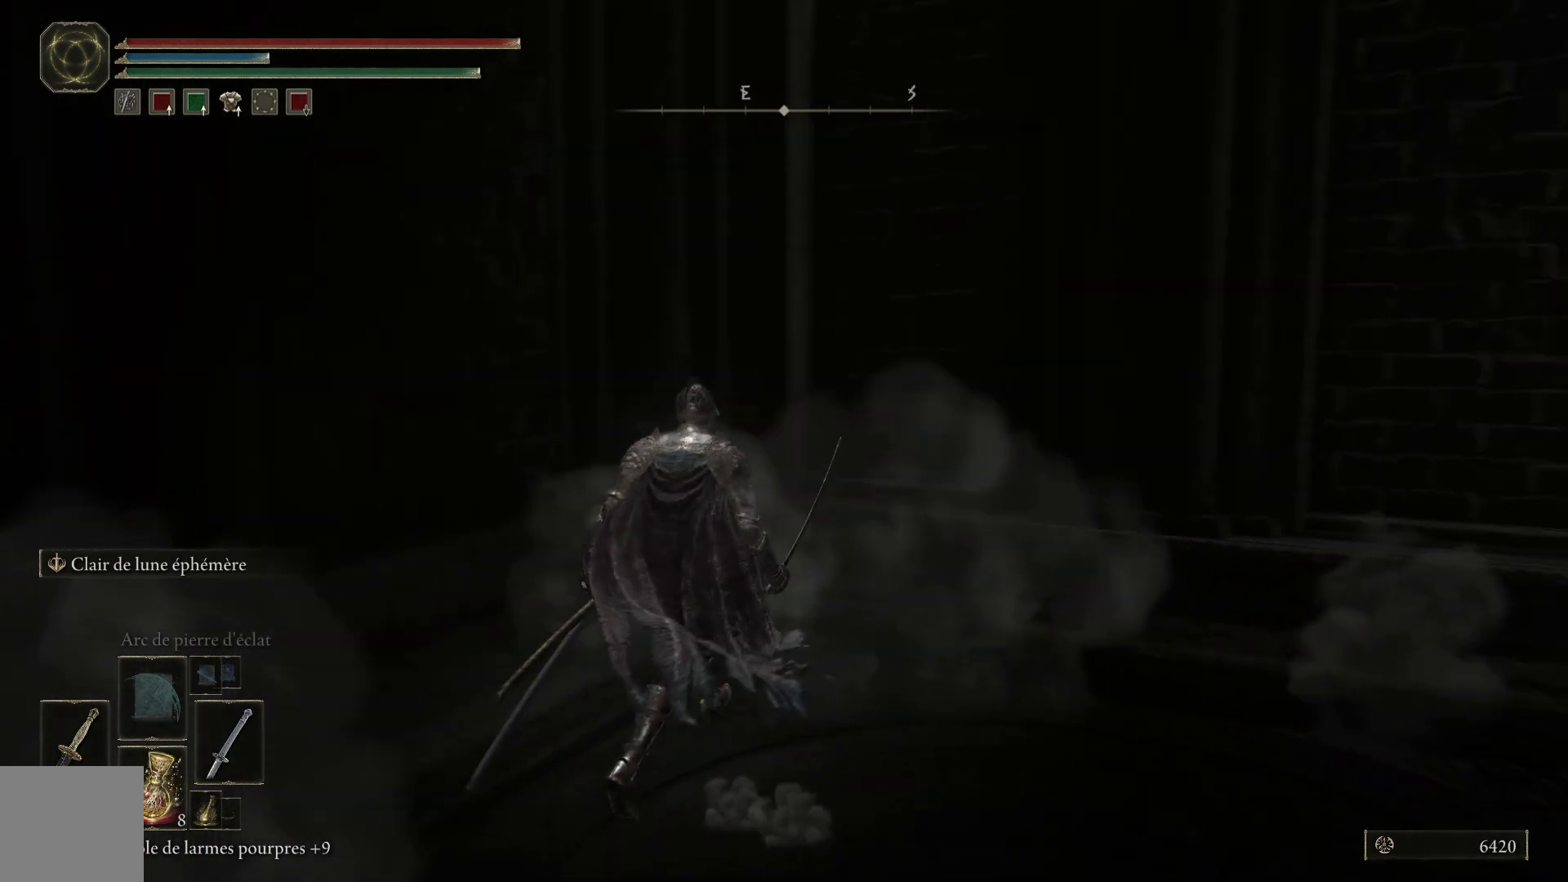
{"buttons": [], "left_stick": "up-right", "right_stick": "right", "events": []}
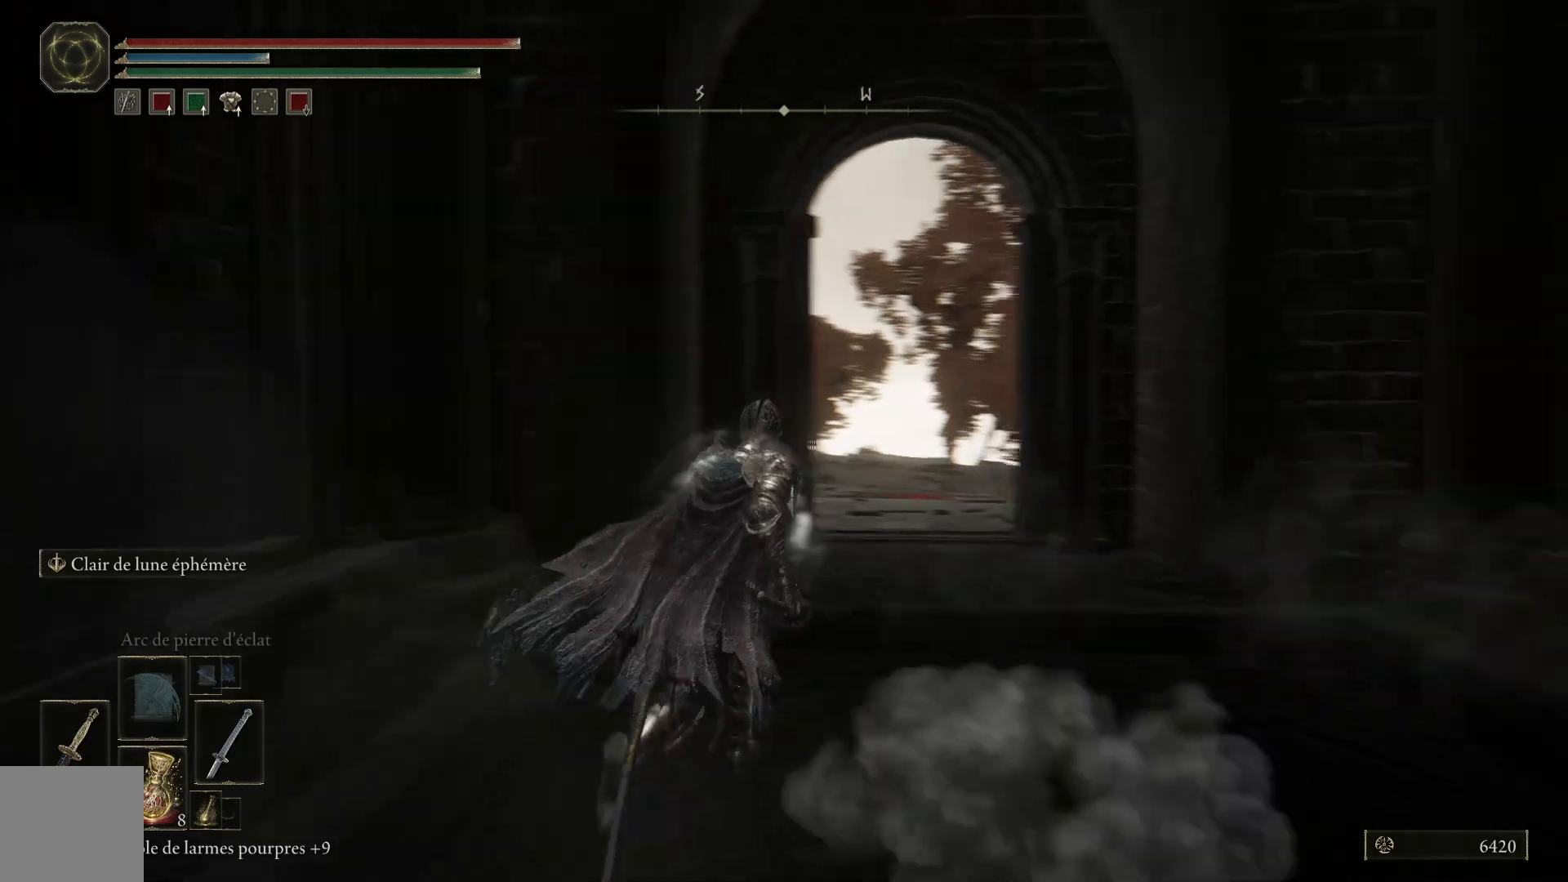
{"buttons": [], "left_stick": "up", "right_stick": "down", "events": [[100, "left_stick", "up"], [117, "right_stick", "center"], [367, "right_stick", "down"]]}
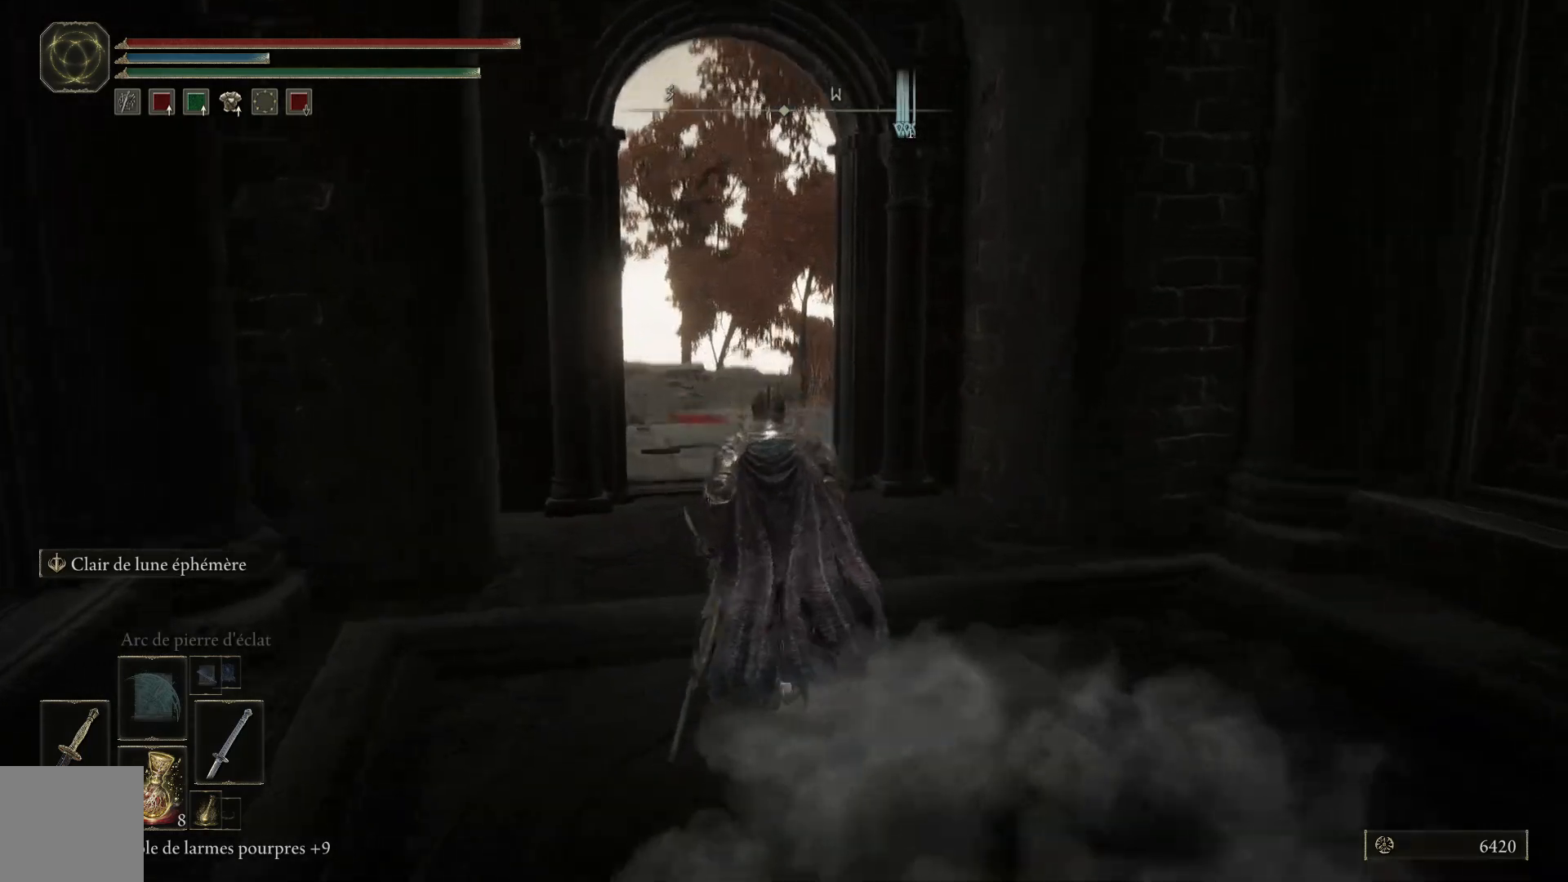
{"buttons": ["B"], "left_stick": "up", "right_stick": "center", "events": [[150, "right_stick", "center"], [317, "B", "down"]]}
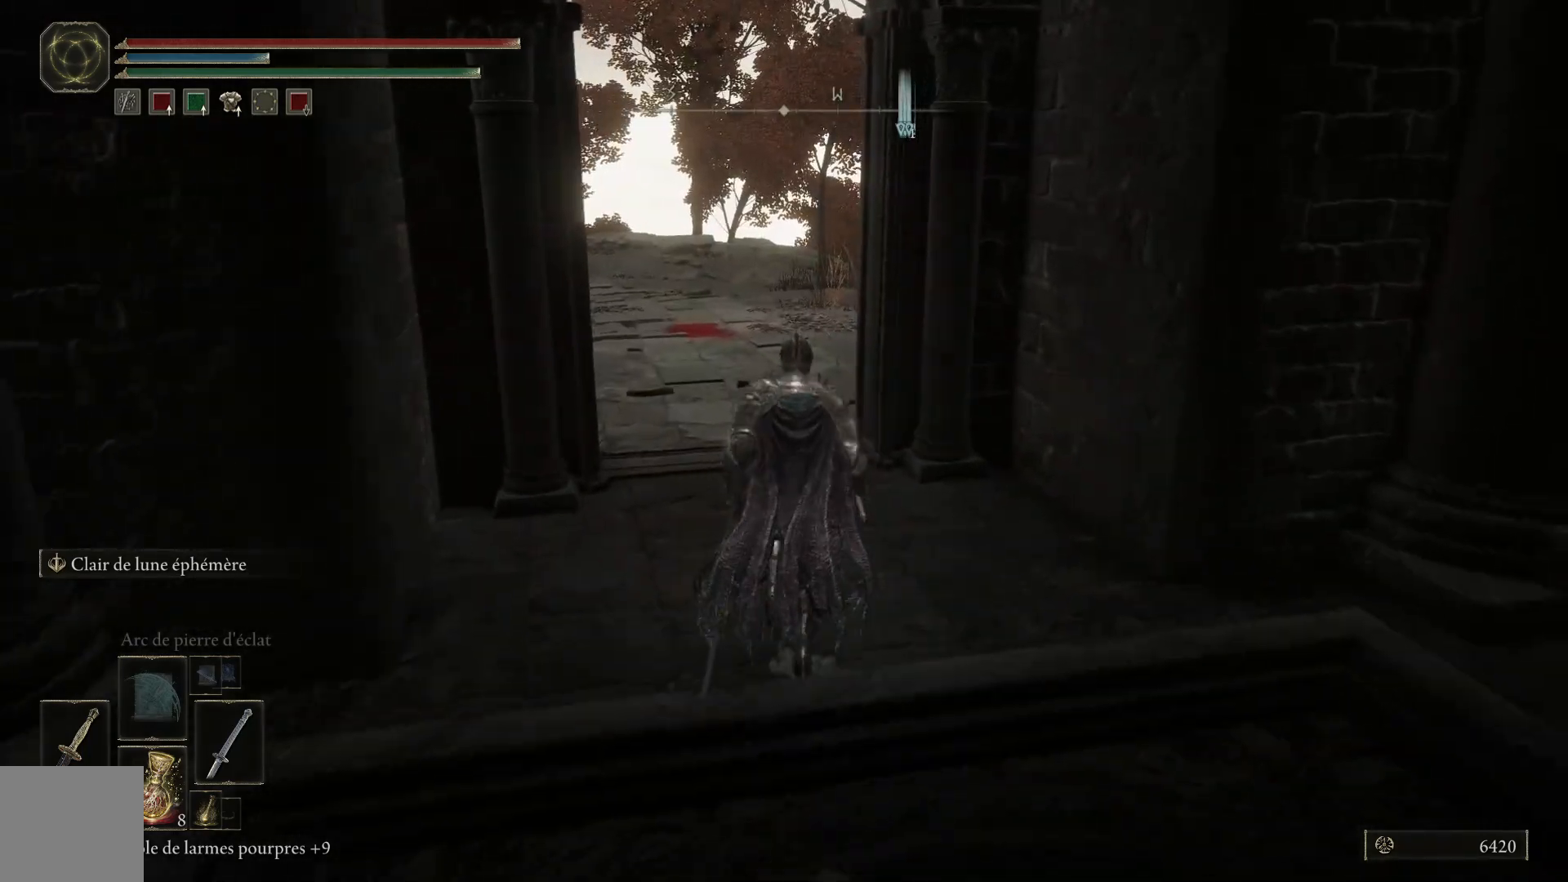
{"buttons": ["B"], "left_stick": "up", "right_stick": "center", "events": []}
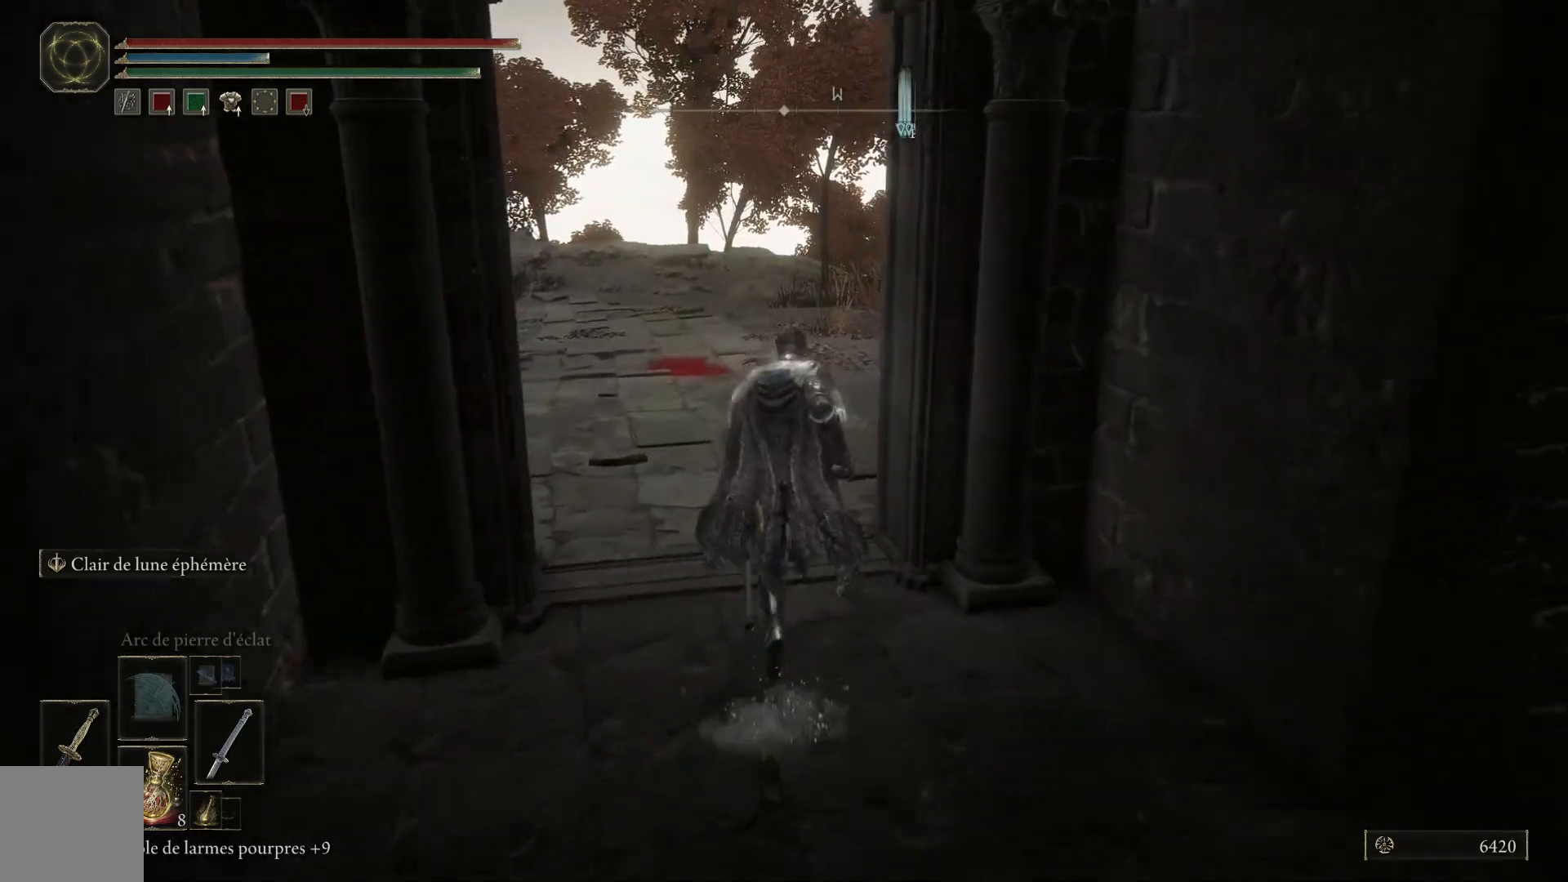
{"buttons": [], "left_stick": "up", "right_stick": "center", "events": [[500, "B", "up"]]}
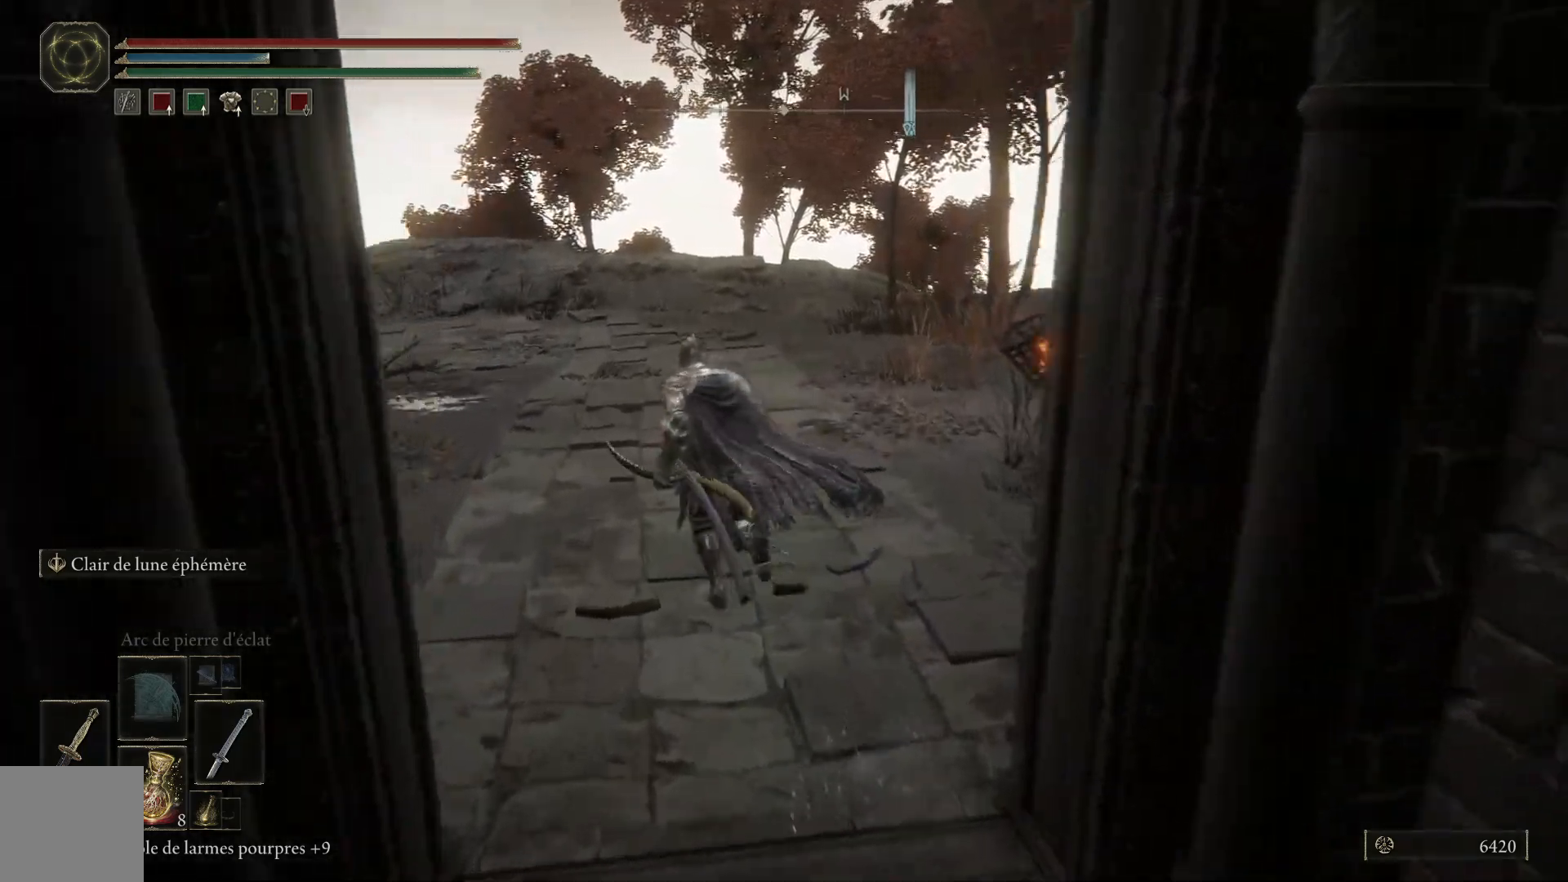
{"buttons": [], "left_stick": "up", "right_stick": "center", "events": []}
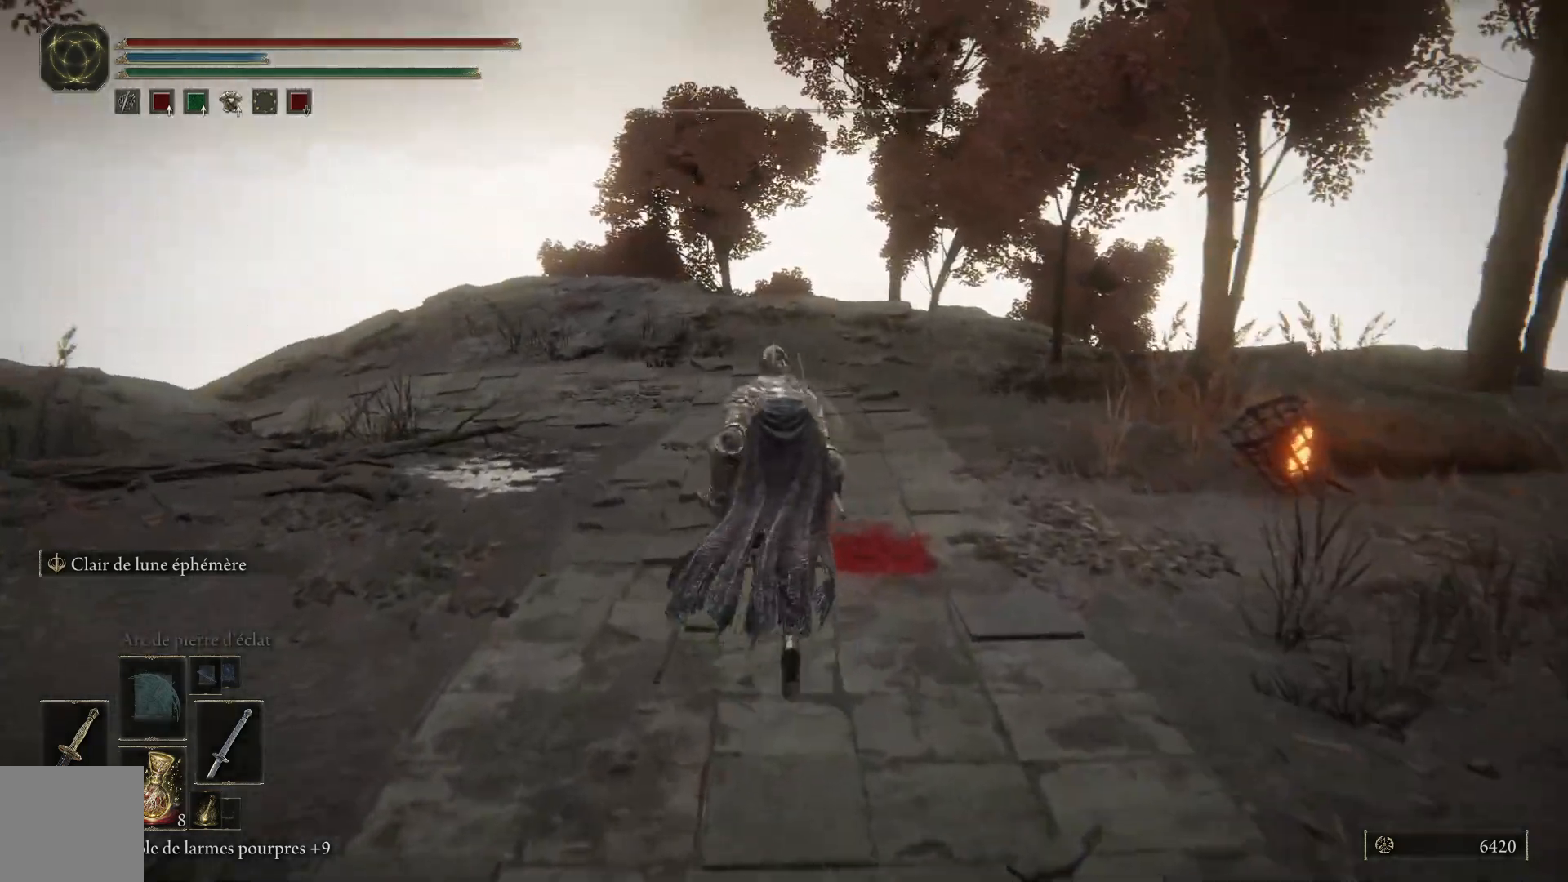
{"buttons": [], "left_stick": "up-left", "right_stick": "right", "events": [[33, "right_stick", "right"], [383, "left_stick", "up-left"]]}
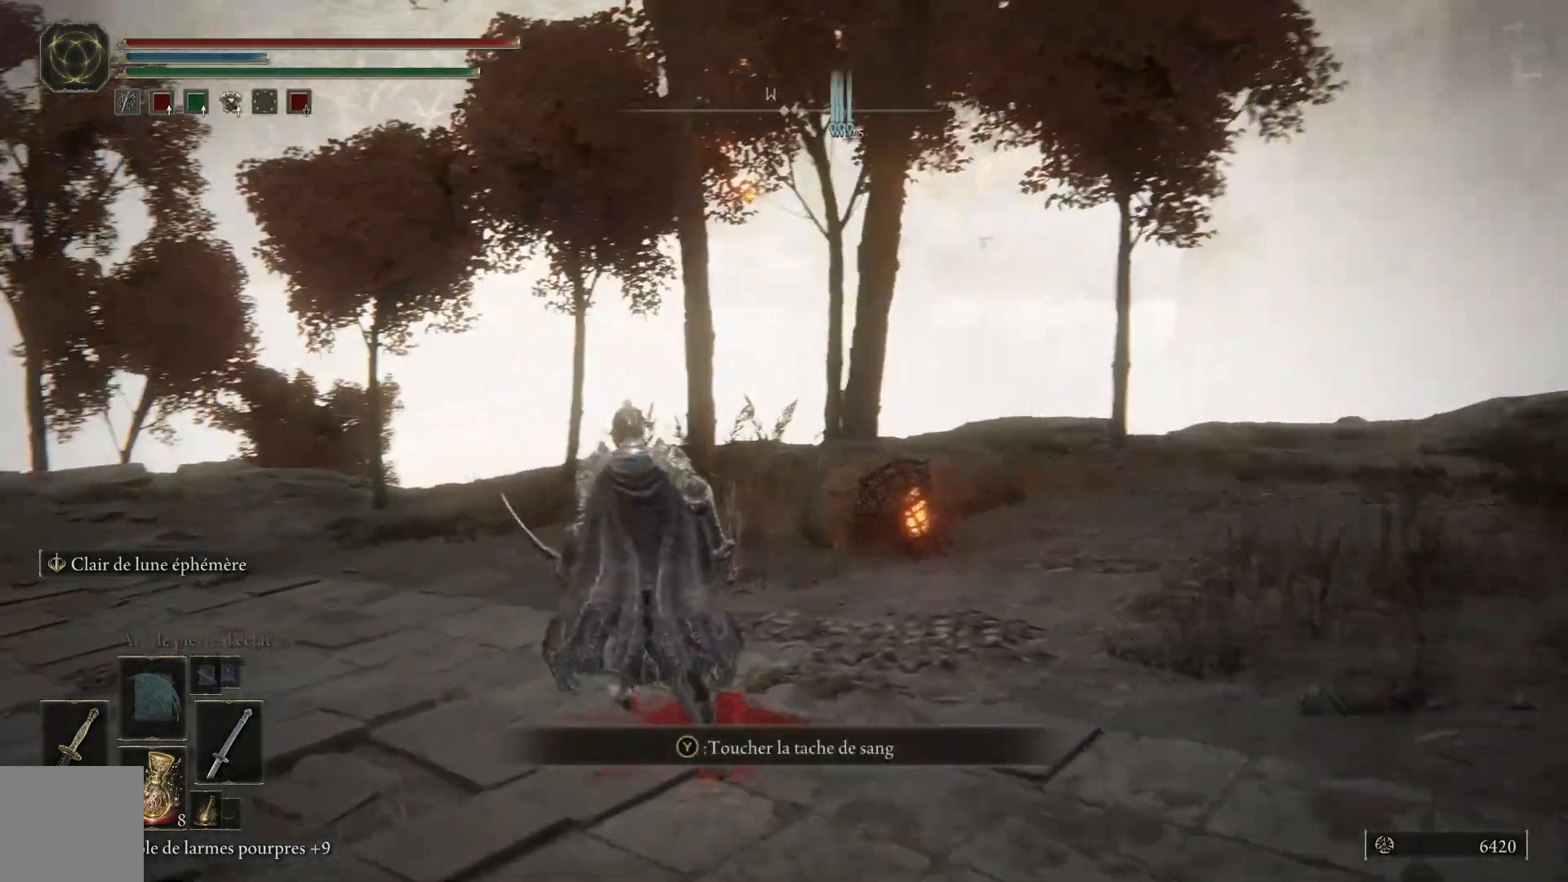
{"buttons": [], "left_stick": "up", "right_stick": "down-left", "events": [[33, "right_stick", "down-left"], [367, "left_stick", "up"]]}
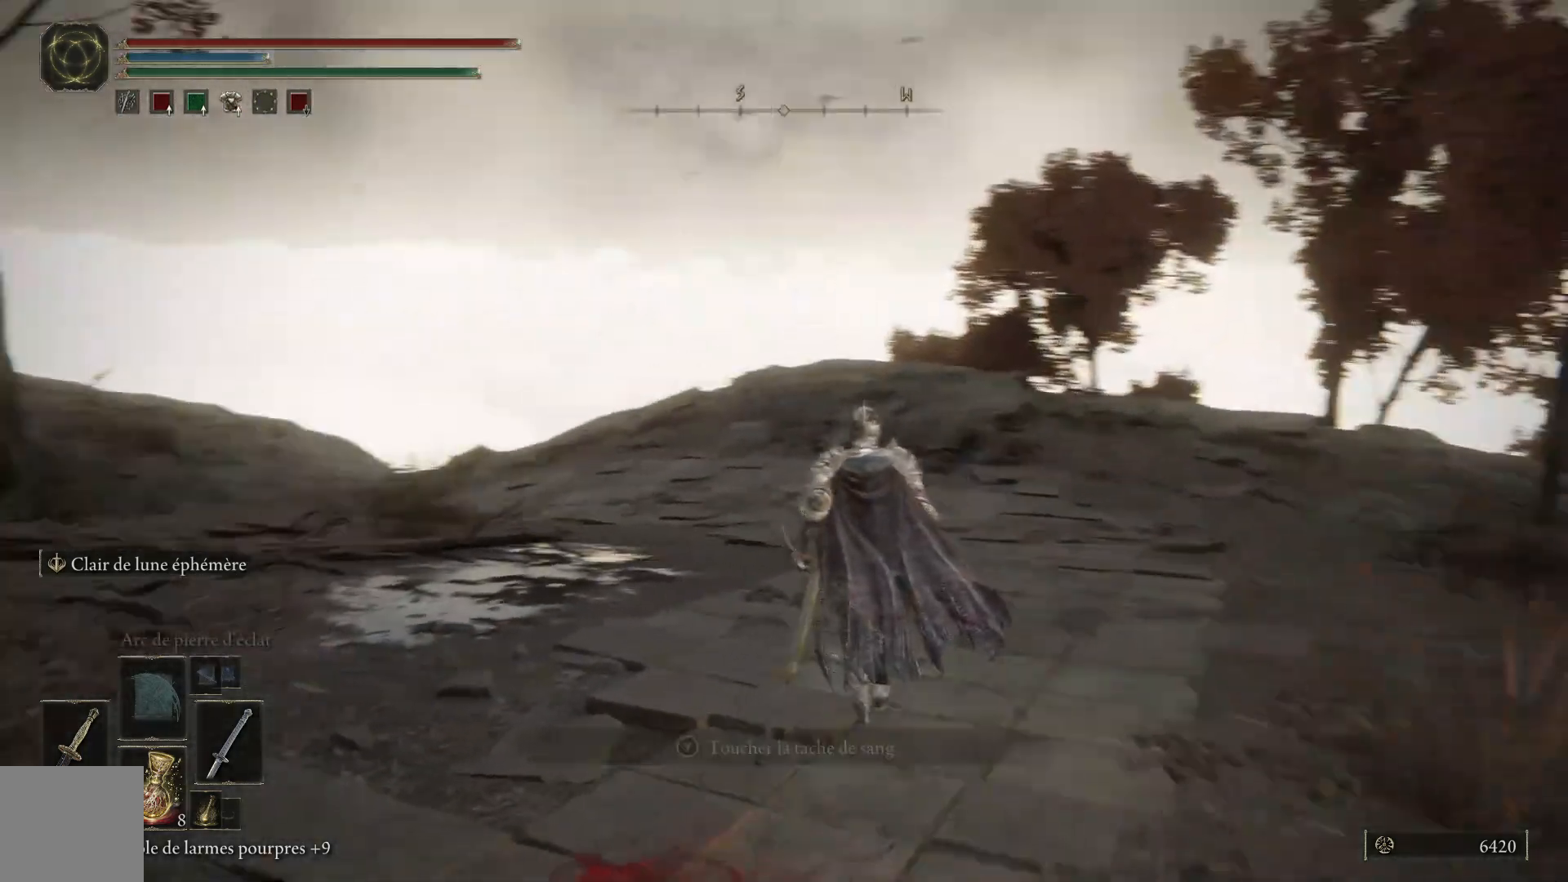
{"buttons": [], "left_stick": "up", "right_stick": "left", "events": [[300, "right_stick", "center"], [450, "right_stick", "left"]]}
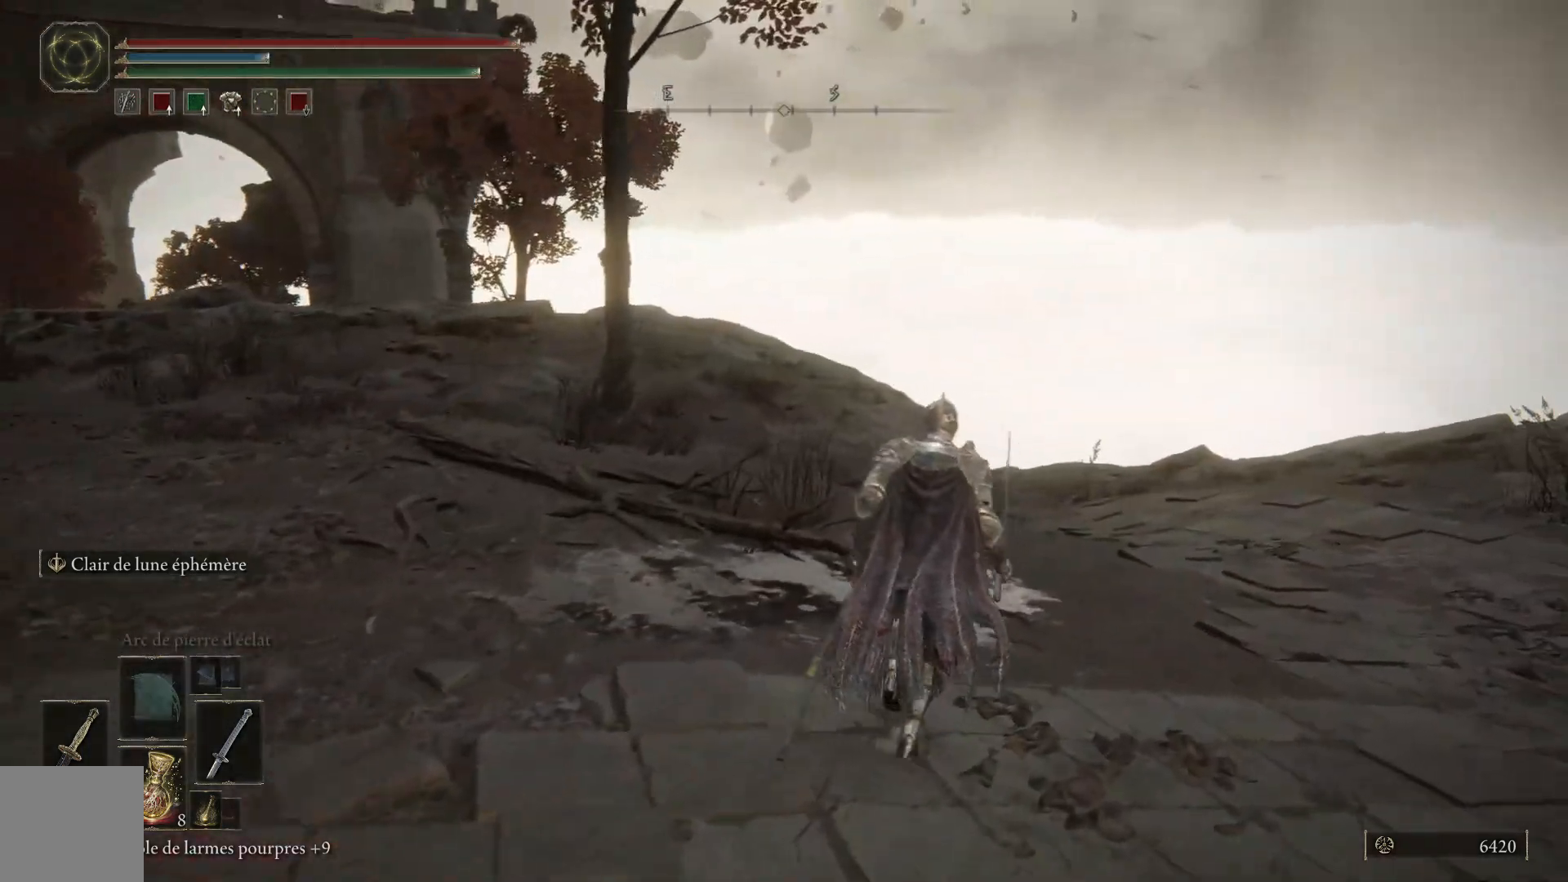
{"buttons": [], "left_stick": "up-right", "right_stick": "left", "events": [[100, "left_stick", "up-right"]]}
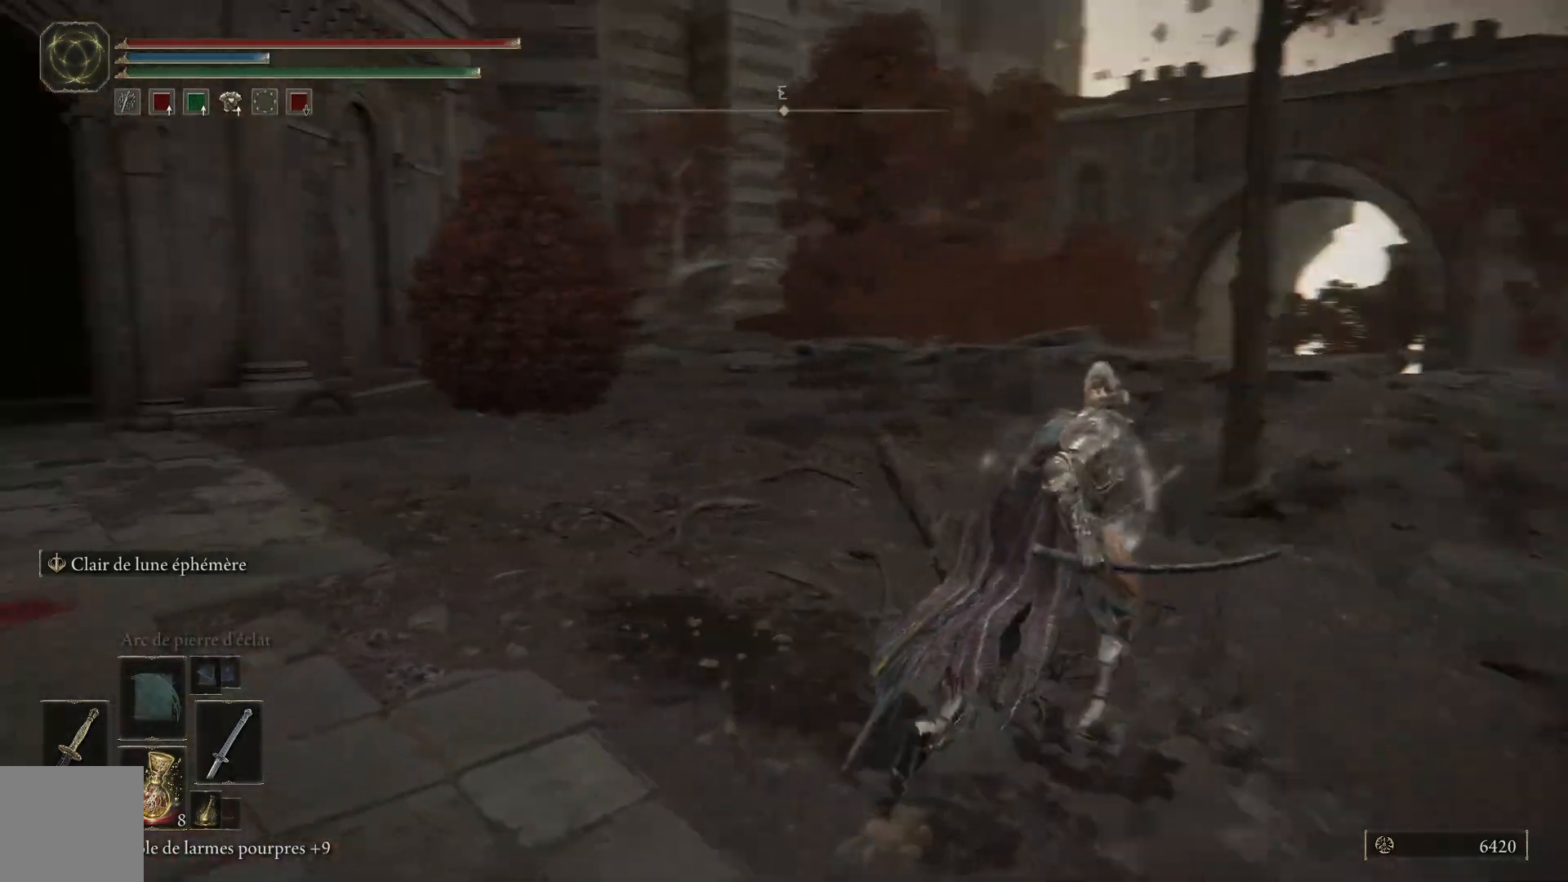
{"buttons": [], "left_stick": "up-right", "right_stick": "center", "events": [[67, "right_stick", "down-left"], [200, "right_stick", "center"]]}
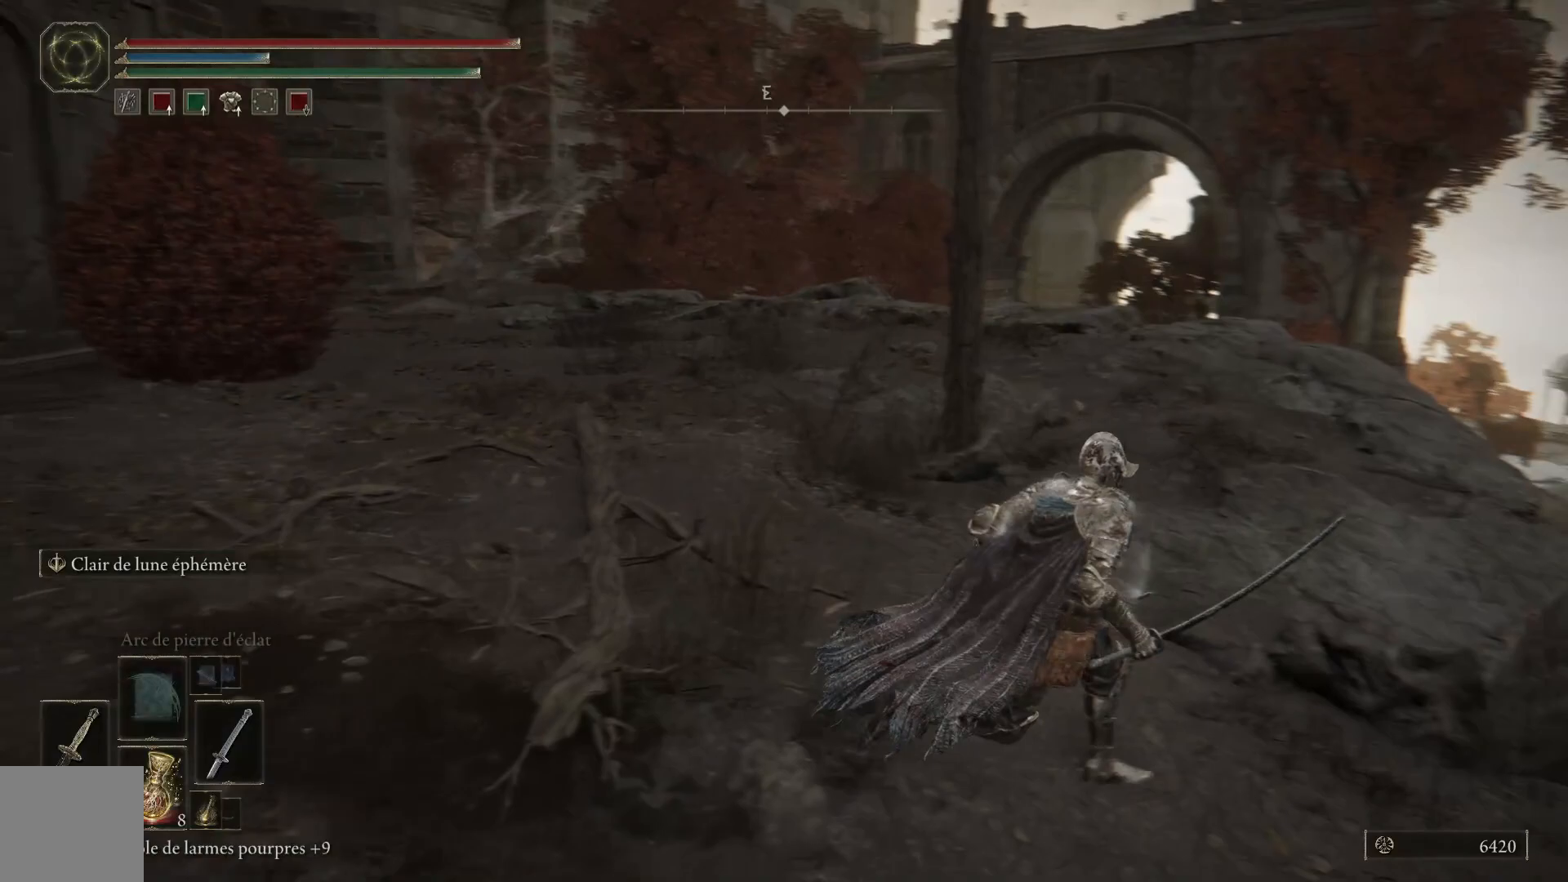
{"buttons": [], "left_stick": "up-right", "right_stick": "center", "events": []}
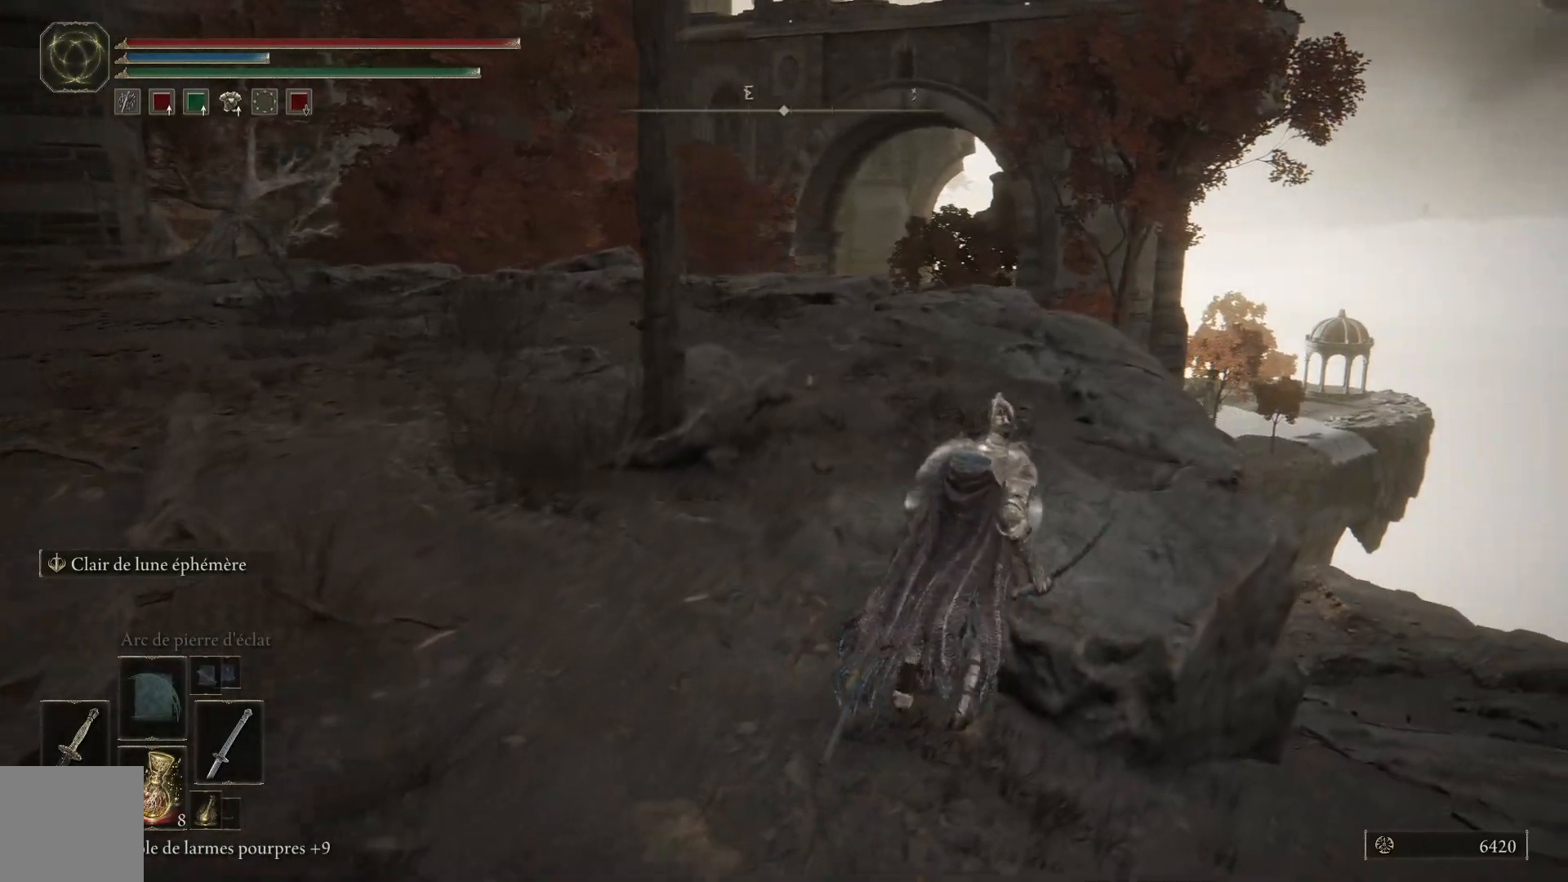
{"buttons": [], "left_stick": "up", "right_stick": "down", "events": [[217, "right_stick", "down"], [500, "left_stick", "up"]]}
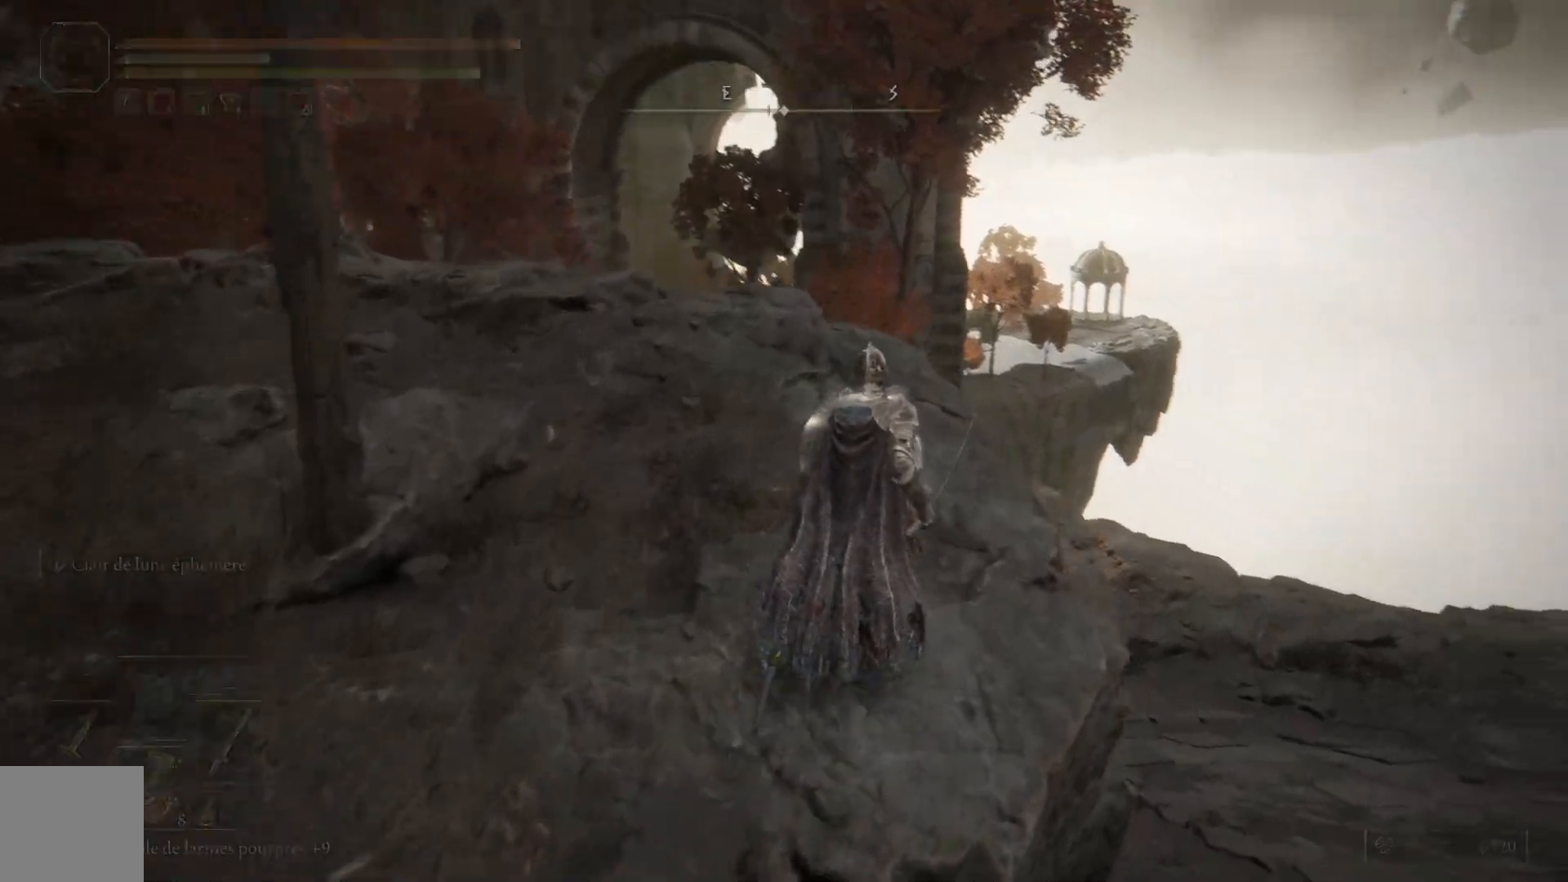
{"buttons": [], "left_stick": "up", "right_stick": "down-left", "events": [[200, "right_stick", "down-left"]]}
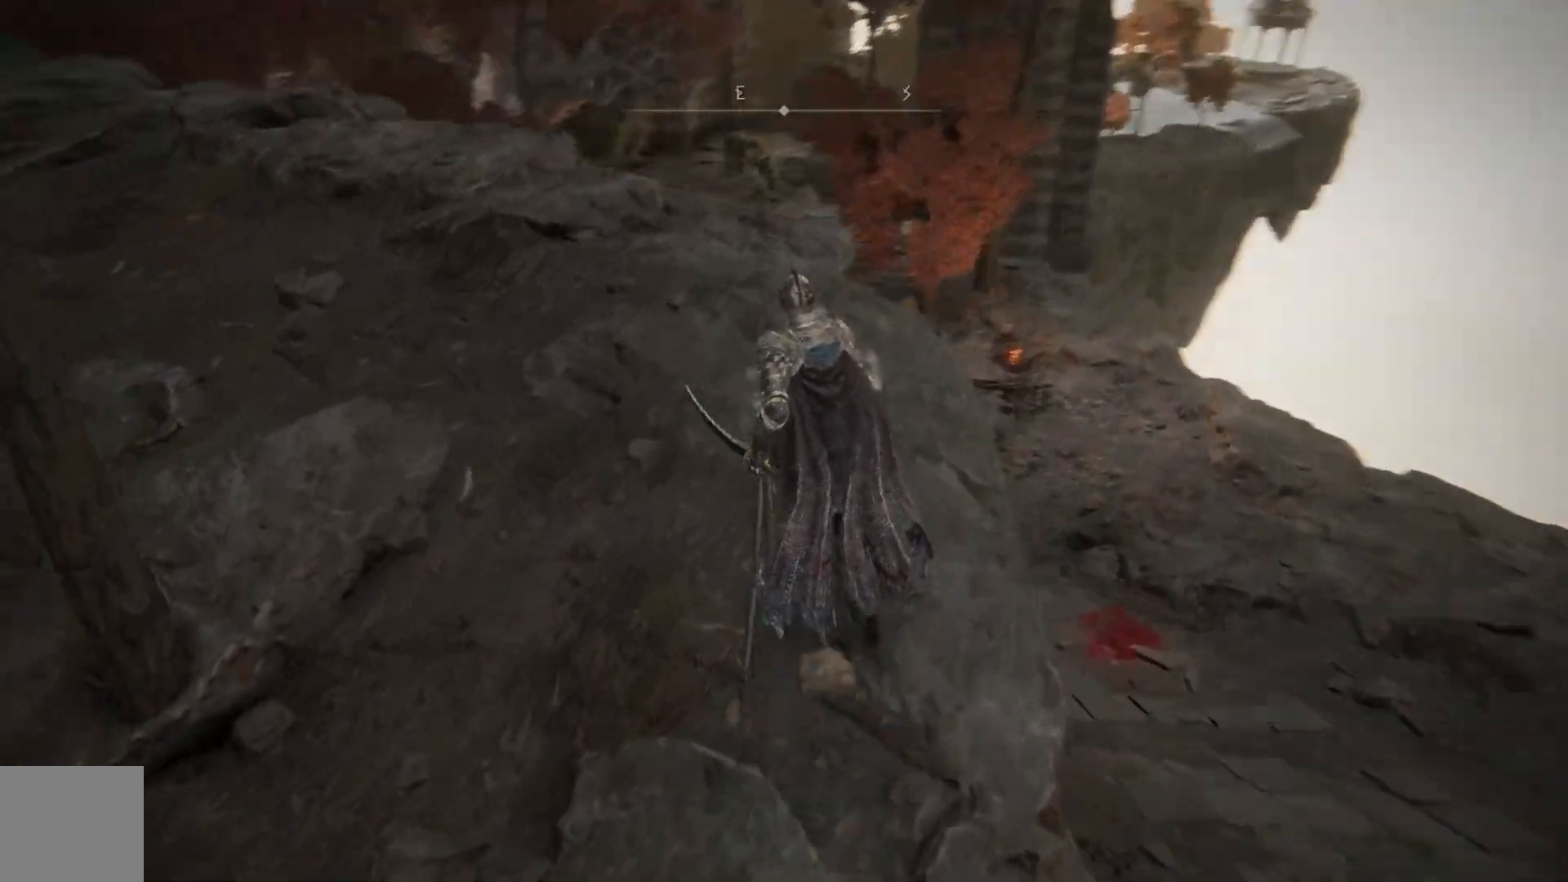
{"buttons": [], "left_stick": "up", "right_stick": "center", "events": [[217, "right_stick", "center"]]}
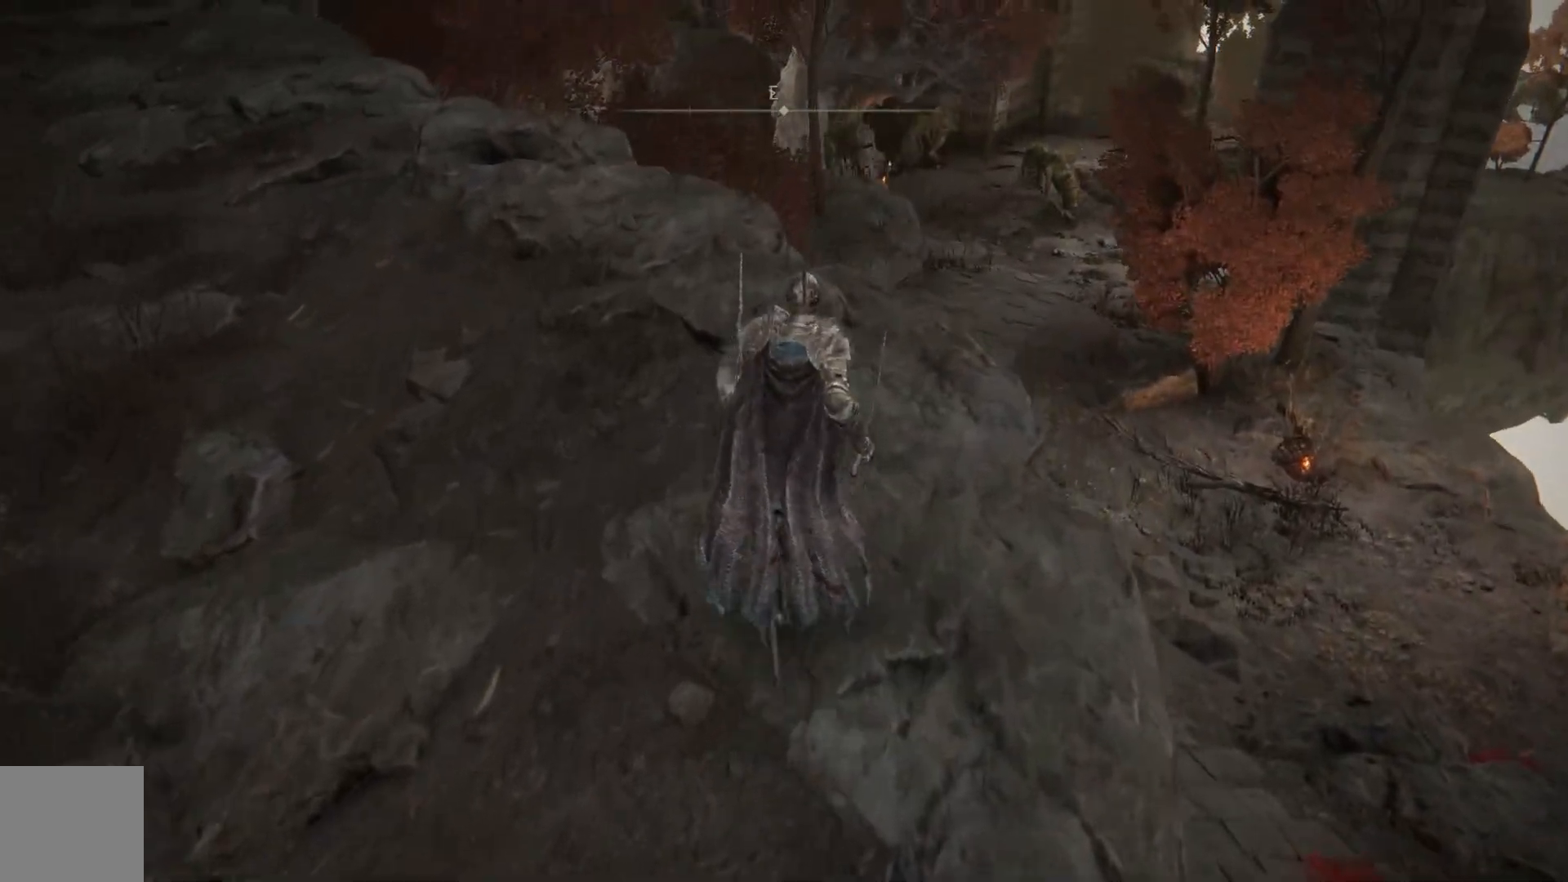
{"buttons": [], "left_stick": "up-left", "right_stick": "center", "events": [[350, "left_stick", "up-left"]]}
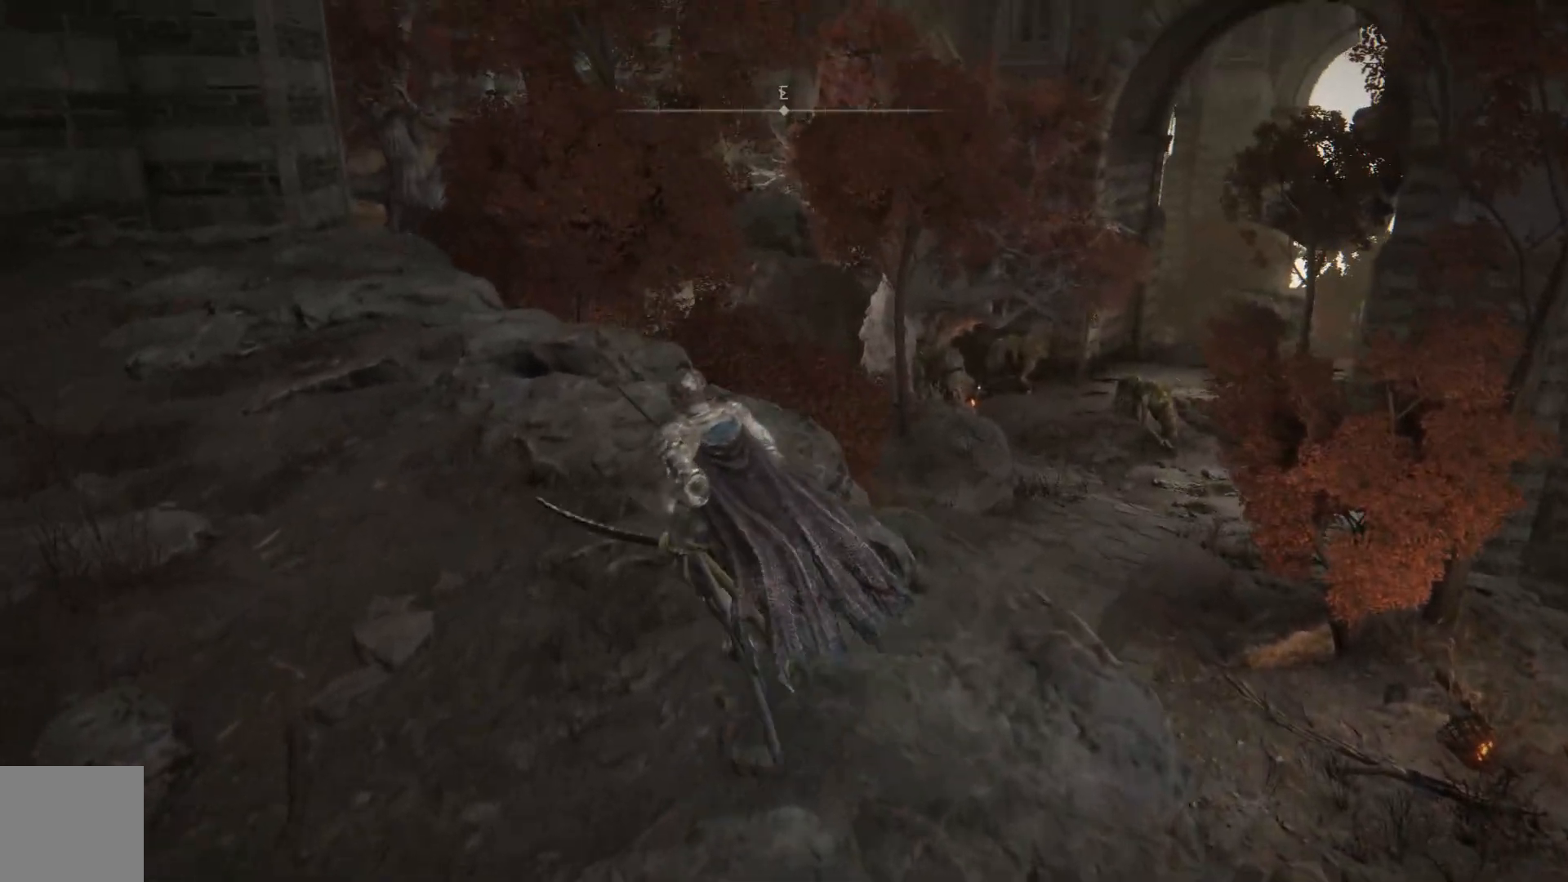
{"buttons": [], "left_stick": "center", "right_stick": "center", "events": [[200, "left_stick", "center"]]}